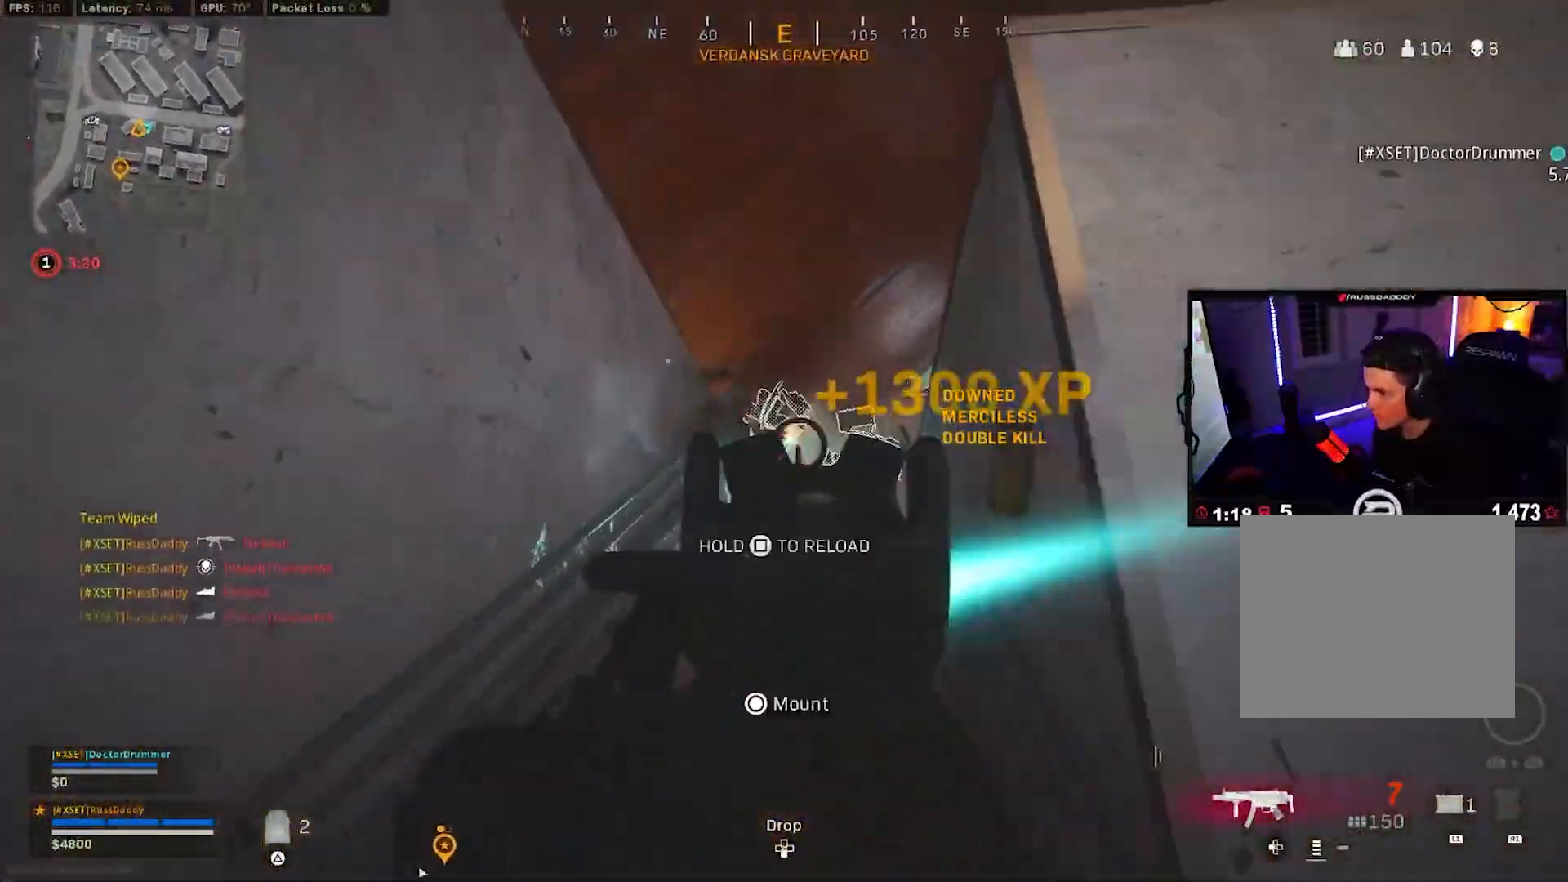
Gameplay with a controller (PlayStation layout); each line is a JSON object with the inputs held at the frame after it. "events" lists button and stick changes between this image and that frame as [ms after this image, input, new state], when the widget could be followed in between.
{"buttons": [], "left_stick": "up", "right_stick": "right", "events": [[83, "L2", "up"], [117, "R2", "up"], [117, "right_stick", "down-left"], [133, "left_stick", "up"], [183, "L3", "down"], [267, "right_stick", "center"], [300, "L3", "up"], [333, "right_stick", "right"], [367, "L3", "down"], [483, "L3", "up"]]}
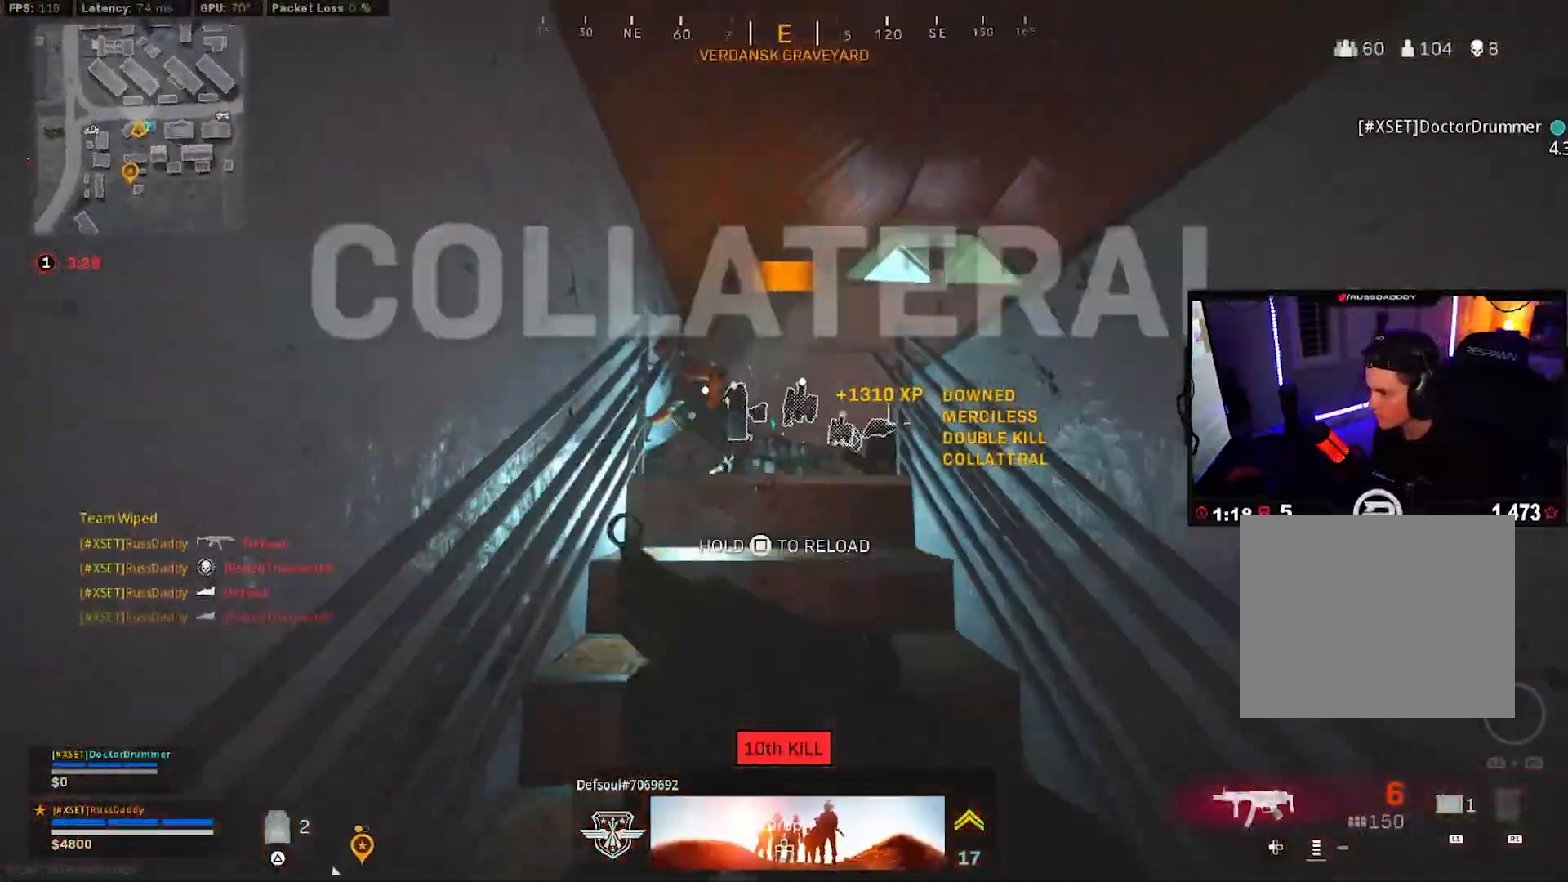
{"buttons": ["R3"], "left_stick": "up", "right_stick": "center", "events": [[67, "L3", "down"], [83, "right_stick", "down"], [183, "L3", "up"], [233, "right_stick", "down-right"], [250, "L3", "down"], [350, "right_stick", "down"], [383, "L3", "up"], [483, "R3", "down"], [483, "right_stick", "center"]]}
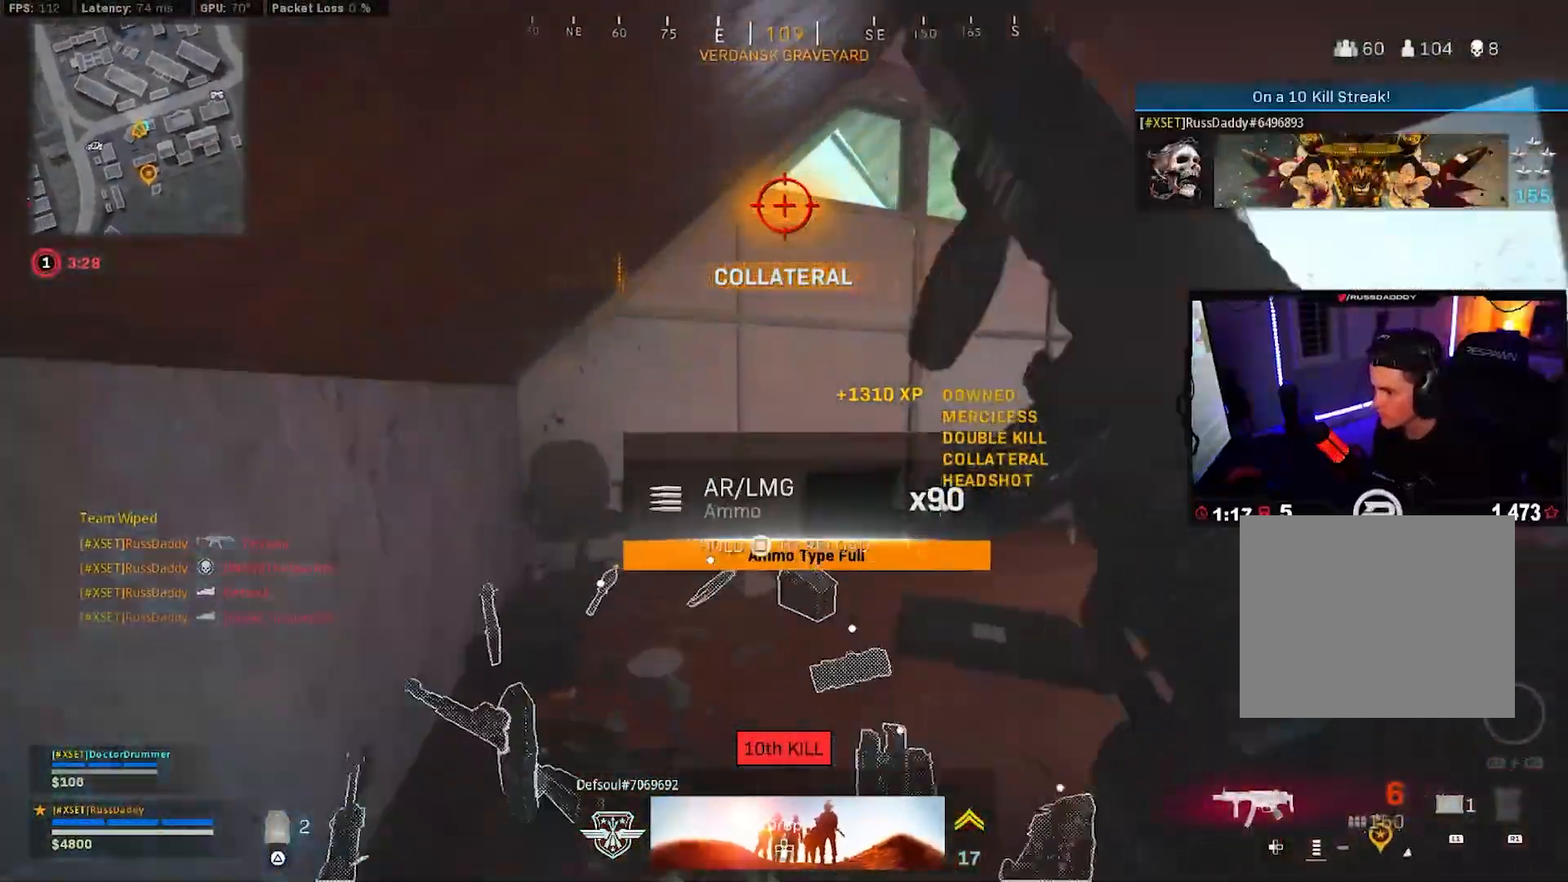
{"buttons": ["L3"], "left_stick": "up", "right_stick": "center", "events": [[83, "R3", "up"], [133, "R3", "down"], [150, "right_stick", "right"], [183, "CROSS", "down"], [267, "CROSS", "up"], [267, "left_stick", "up-right"], [333, "R3", "up"], [400, "L3", "down"], [417, "left_stick", "up"], [483, "right_stick", "center"]]}
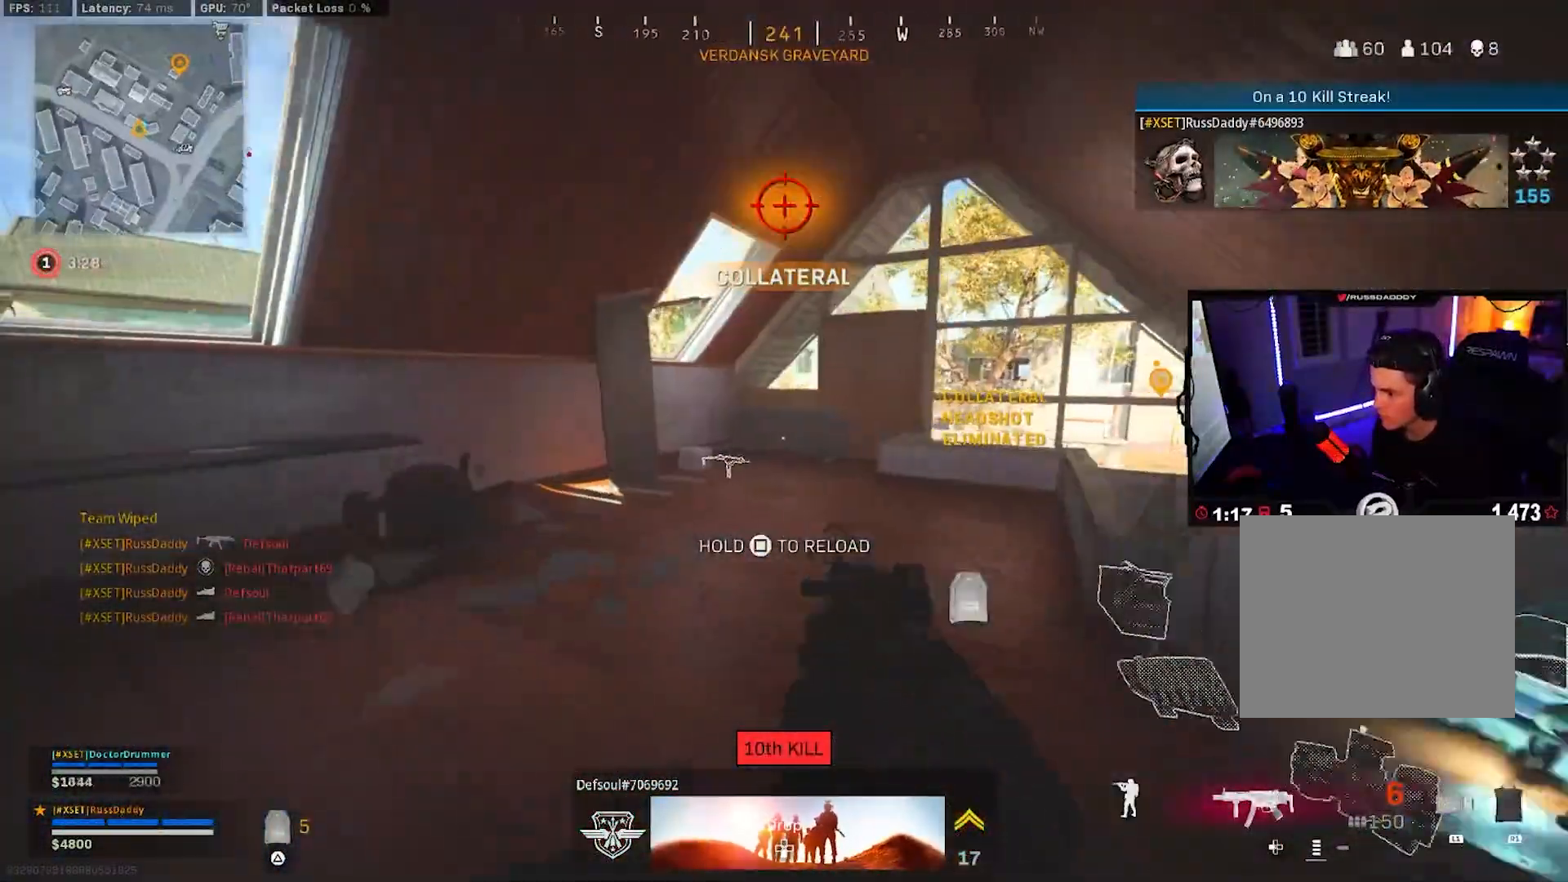
{"buttons": ["CROSS"], "left_stick": "up", "right_stick": "center", "events": [[33, "L3", "up"], [117, "L3", "down"], [167, "right_stick", "right"], [233, "L3", "up"], [300, "L3", "down"], [367, "right_stick", "left"], [433, "L3", "up"], [450, "CROSS", "down"], [450, "right_stick", "center"]]}
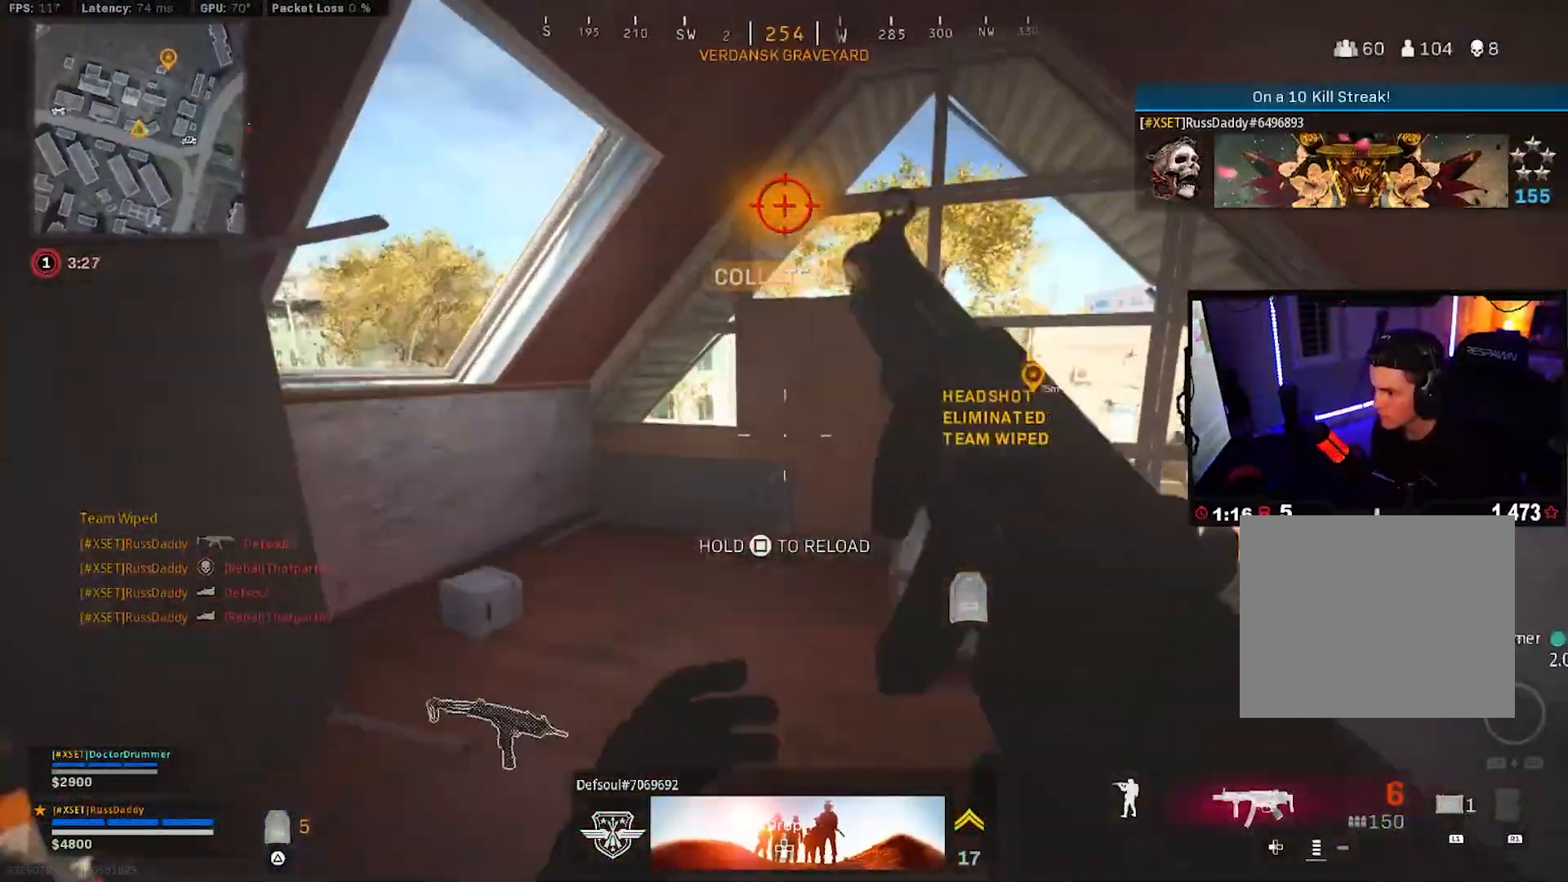
{"buttons": [], "left_stick": "left", "right_stick": "right", "events": [[50, "SQUARE", "down"], [83, "CROSS", "up"], [117, "SQUARE", "up"], [433, "right_stick", "right"], [467, "left_stick", "left"]]}
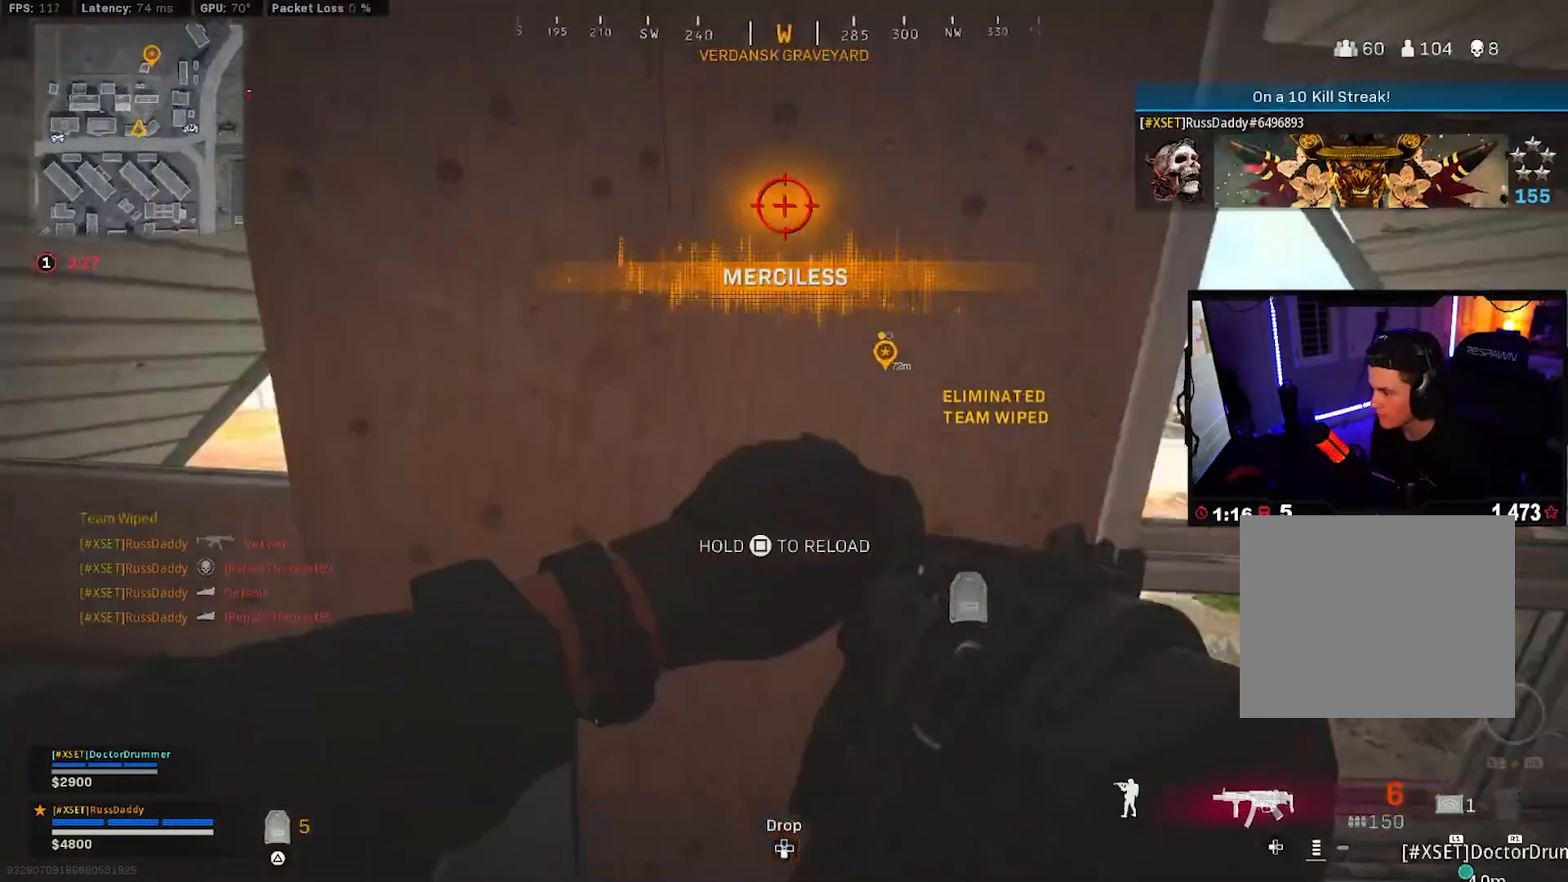
{"buttons": [], "left_stick": "up-right", "right_stick": "center", "events": [[33, "left_stick", "down"], [133, "left_stick", "right"], [217, "left_stick", "up-right"], [233, "right_stick", "center"]]}
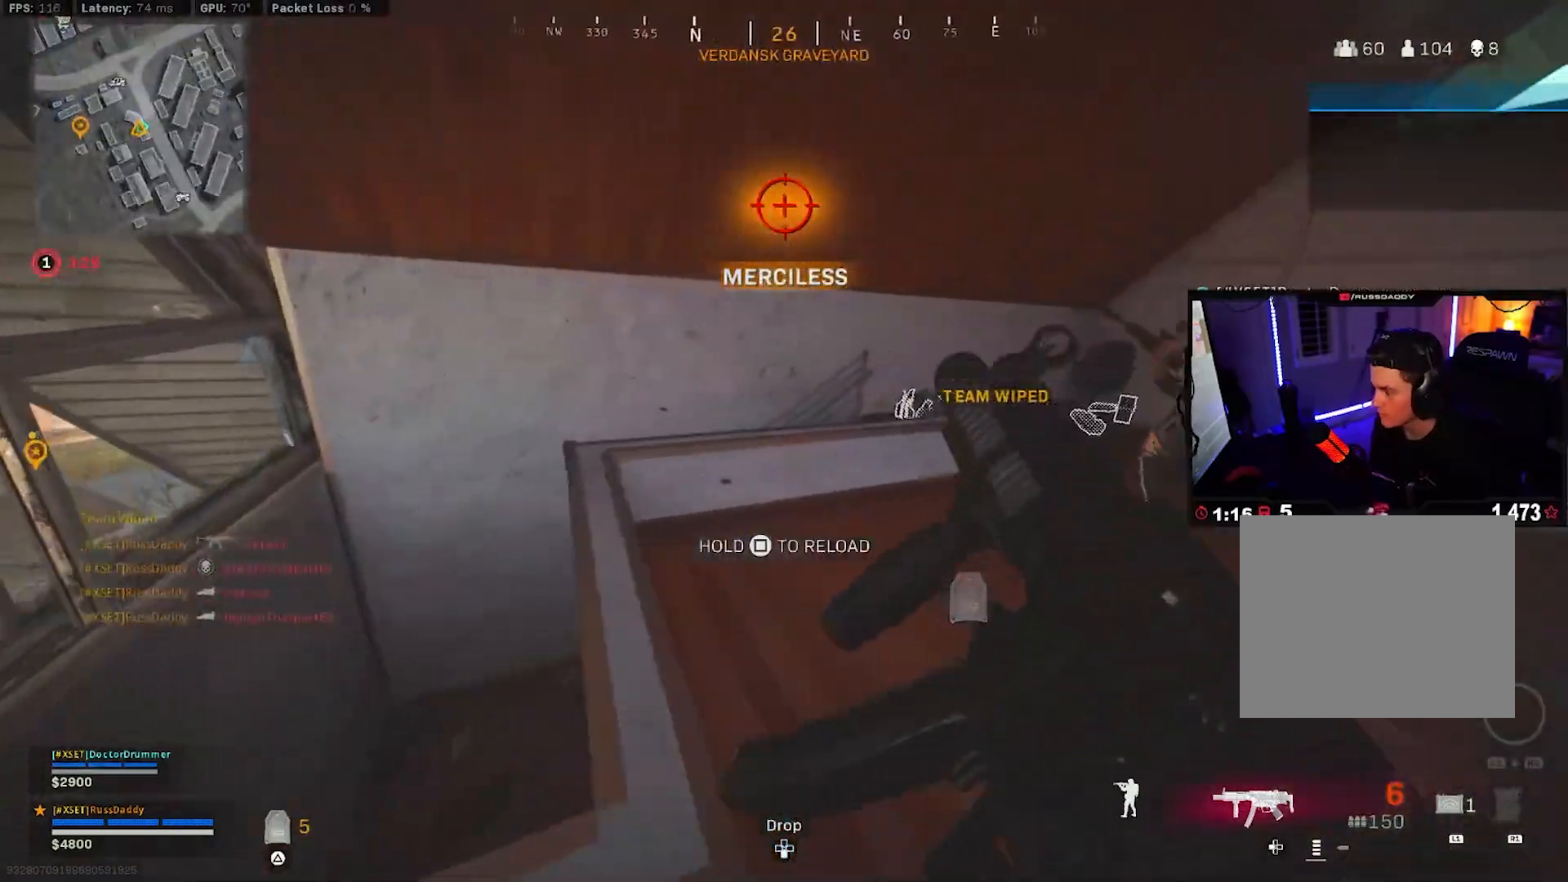
{"buttons": [], "left_stick": "up", "right_stick": "right", "events": [[300, "left_stick", "up"], [400, "right_stick", "right"]]}
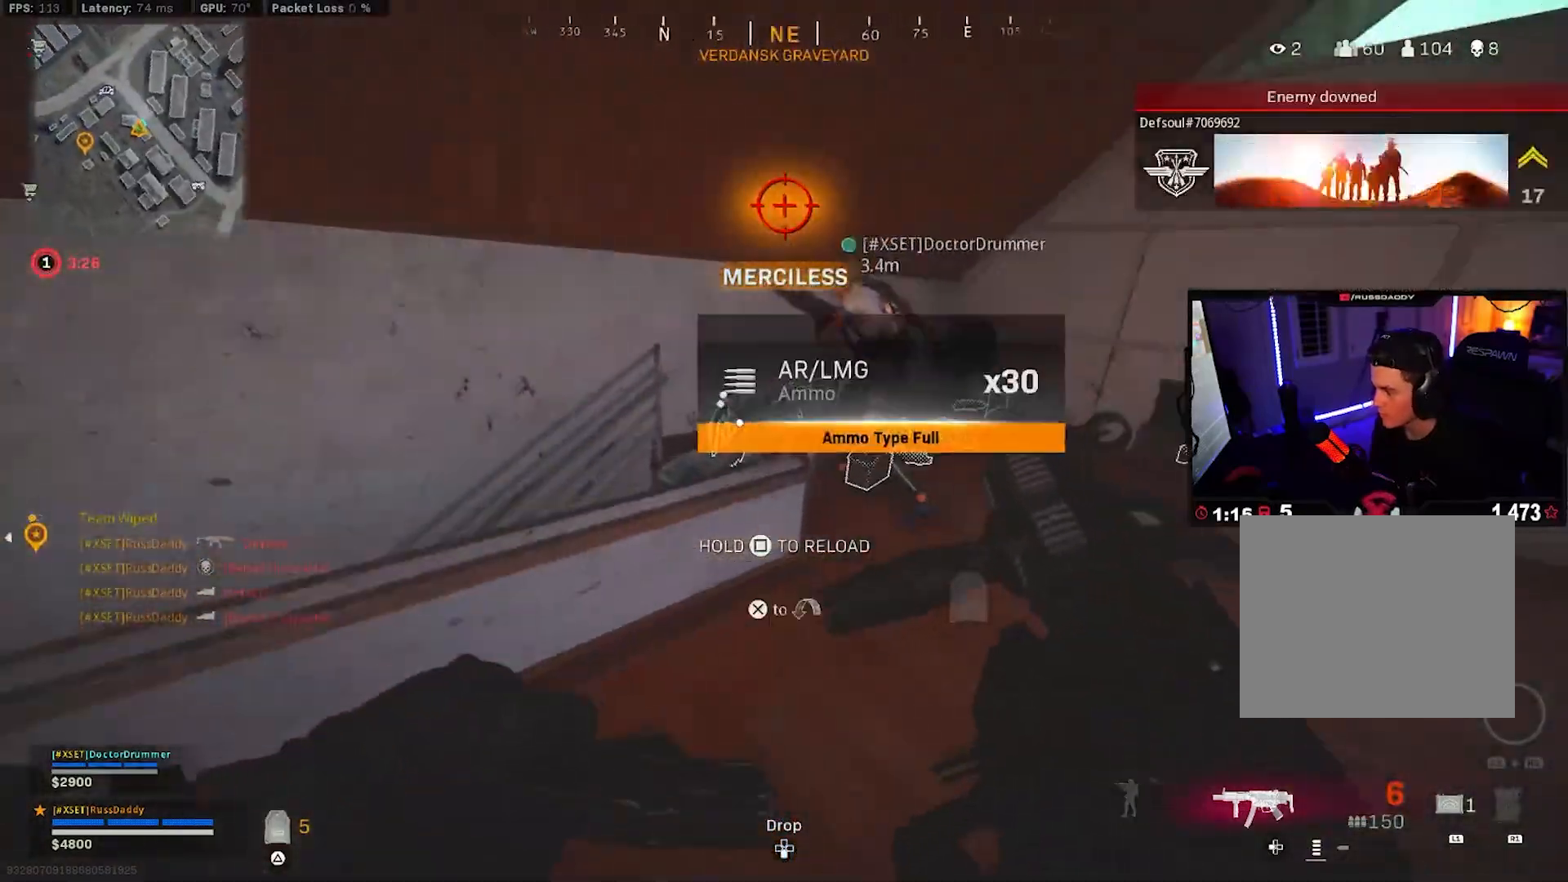
{"buttons": [], "left_stick": "up", "right_stick": "center", "events": [[50, "right_stick", "center"], [117, "left_stick", "right"], [450, "left_stick", "up"]]}
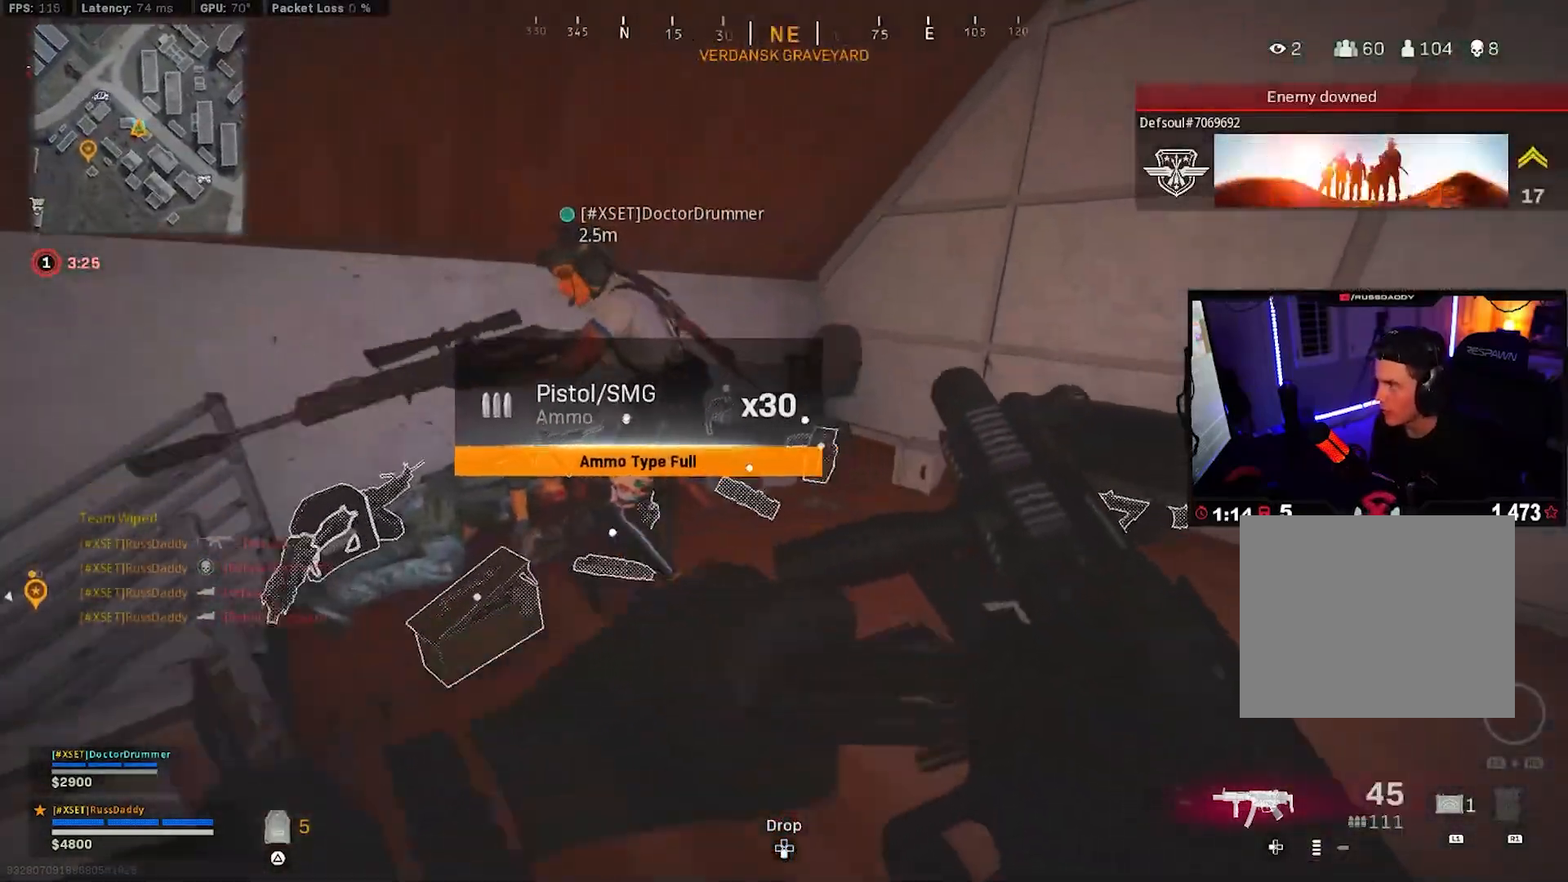
{"buttons": [], "left_stick": "right", "right_stick": "left", "events": [[150, "right_stick", "left"], [383, "left_stick", "right"]]}
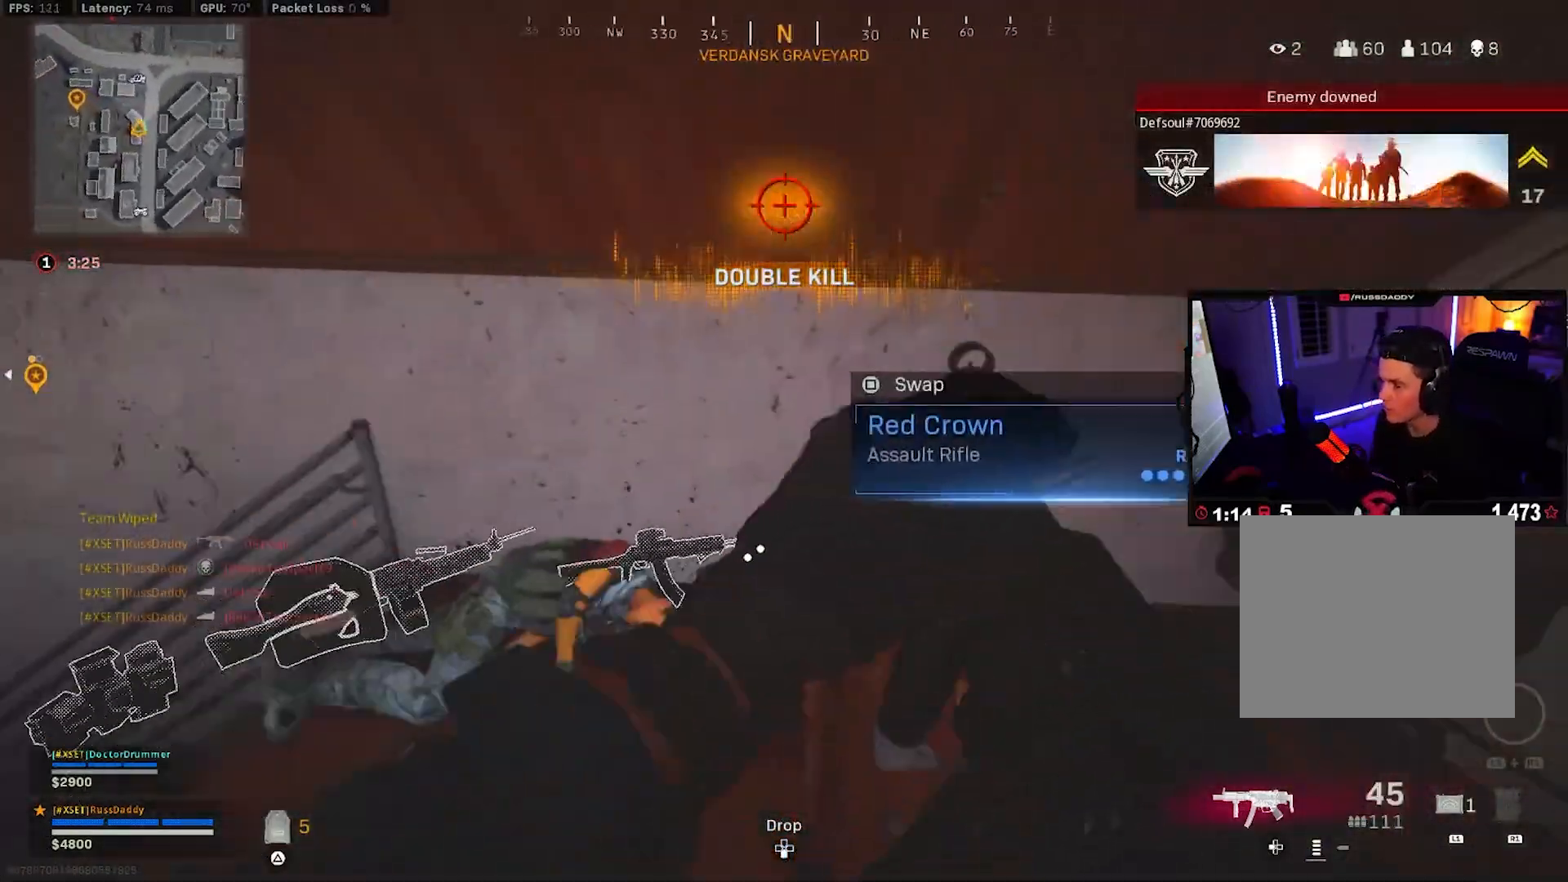
{"buttons": ["TRIANGLE", "L3"], "left_stick": "up", "right_stick": "center", "events": [[50, "TRIANGLE", "down"], [67, "right_stick", "center"], [167, "right_stick", "left"], [217, "left_stick", "up"], [283, "L3", "down"], [400, "L3", "up"], [467, "L3", "down"], [467, "right_stick", "center"]]}
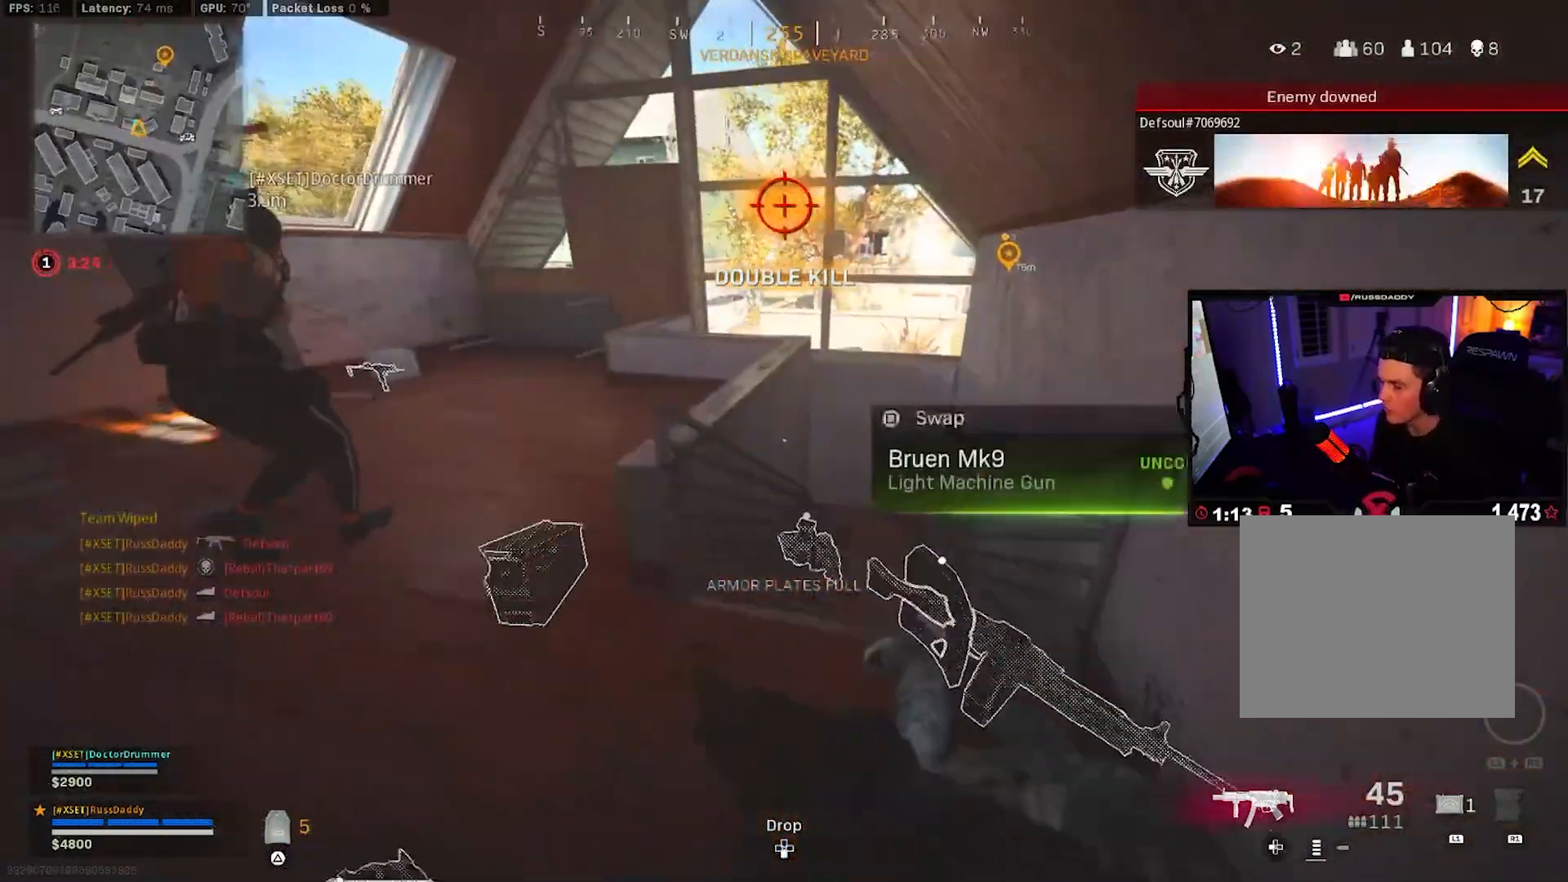
{"buttons": ["TRIANGLE", "L3"], "left_stick": "up", "right_stick": "center", "events": [[100, "L3", "up"], [133, "right_stick", "right"], [167, "L3", "down"], [217, "right_stick", "center"], [300, "L3", "up"], [400, "L3", "down"]]}
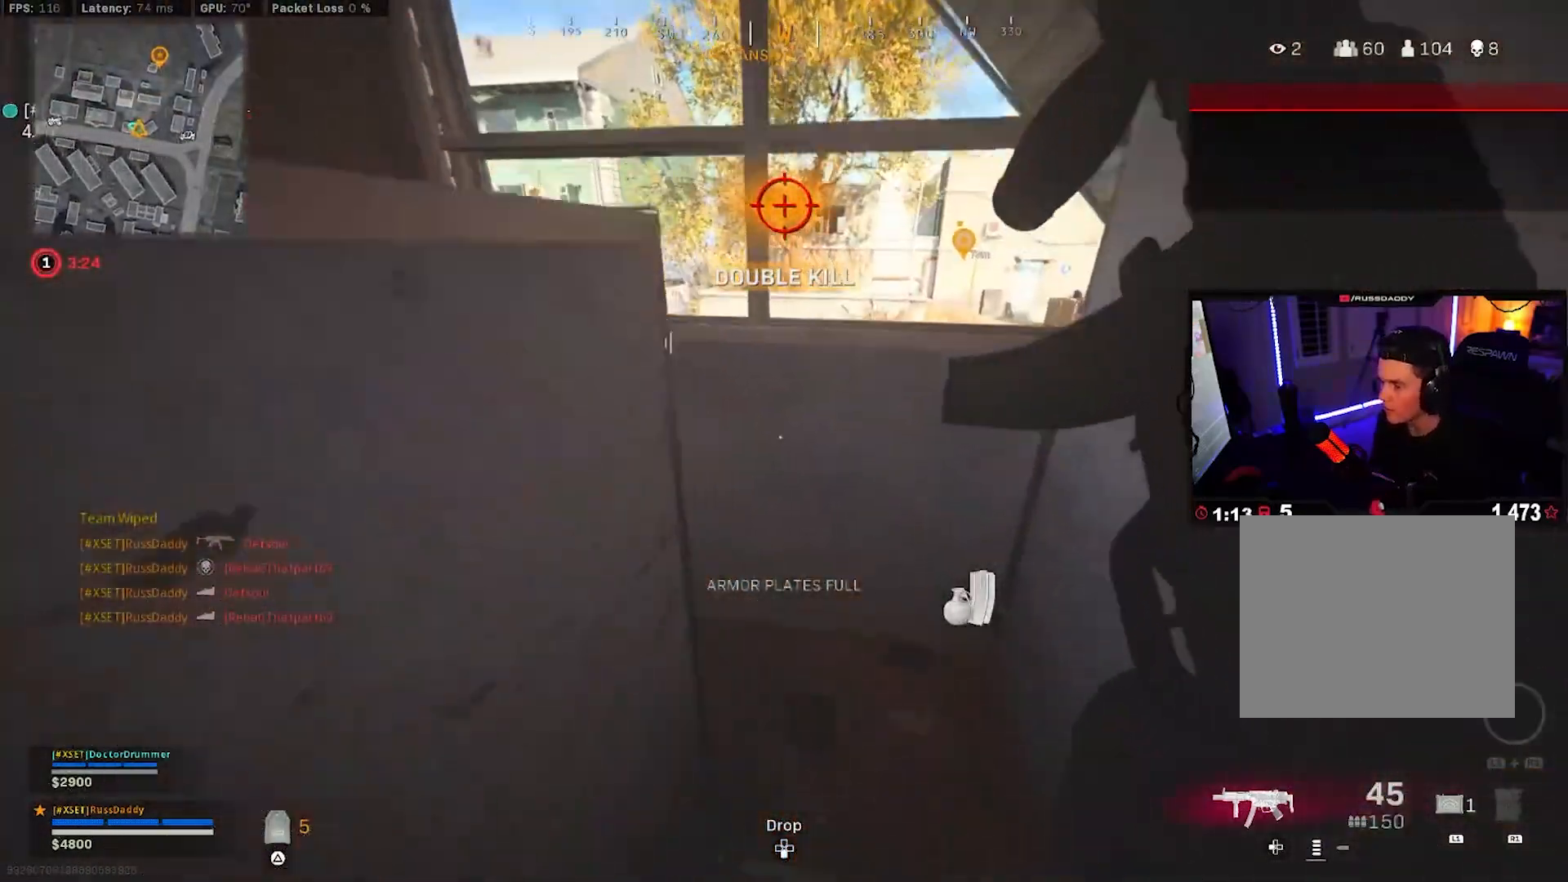
{"buttons": [], "left_stick": "up", "right_stick": "left", "events": [[67, "L3", "up"], [67, "right_stick", "left"], [117, "TRIANGLE", "up"], [167, "L3", "down"], [283, "L3", "up"], [350, "L3", "down"], [483, "L3", "up"]]}
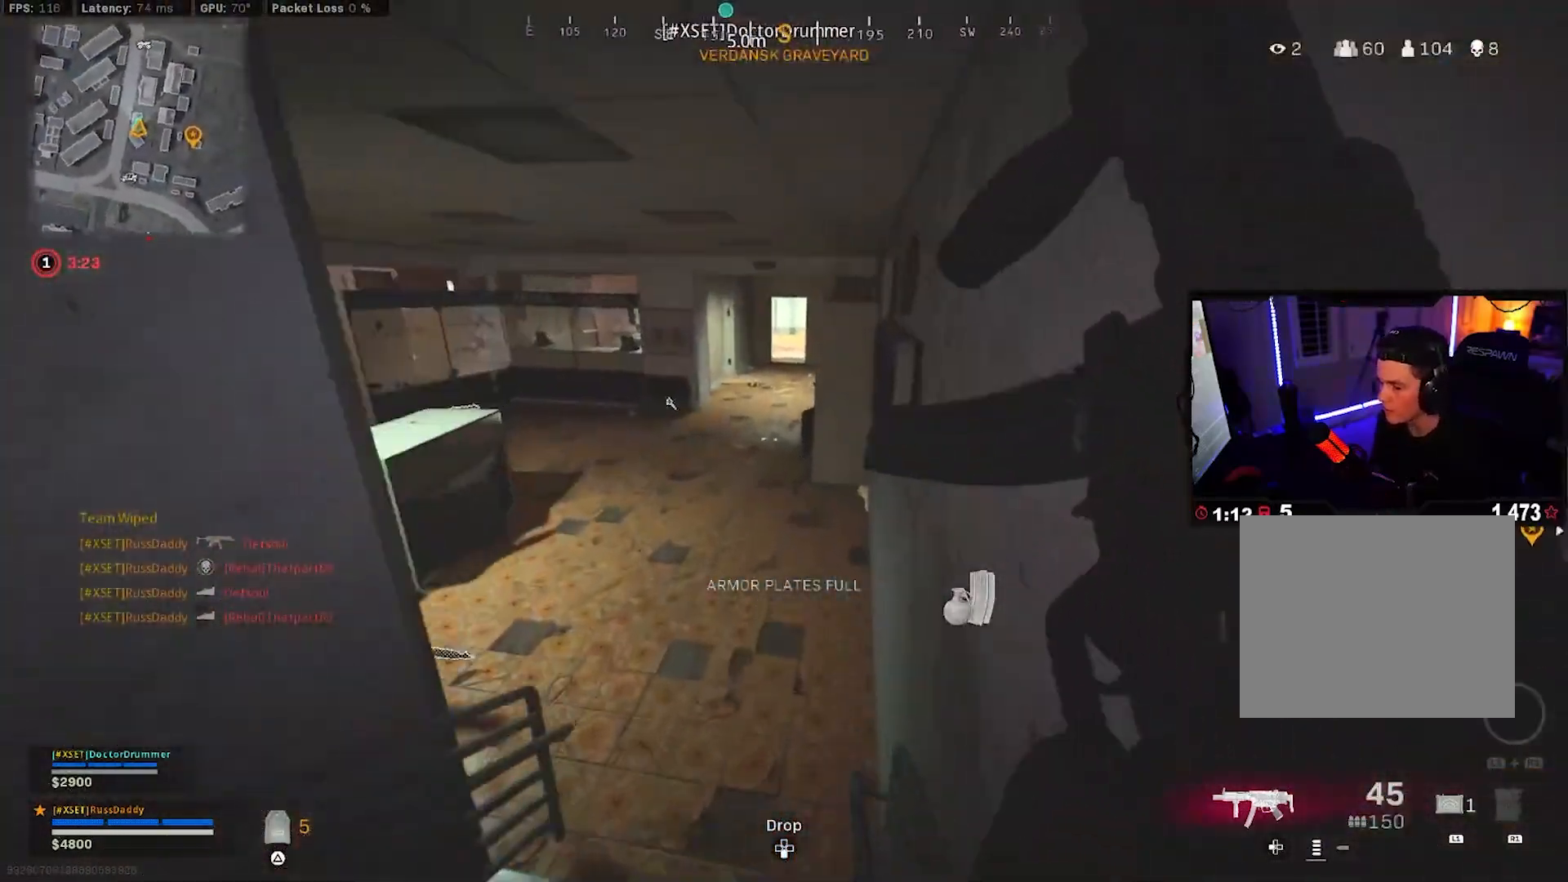
{"buttons": ["CROSS"], "left_stick": "up", "right_stick": "up", "events": [[17, "right_stick", "center"], [67, "L3", "down"], [100, "right_stick", "up-left"], [183, "L3", "up"], [217, "right_stick", "center"], [250, "R3", "down"], [267, "L3", "down"], [333, "R3", "up"], [350, "L3", "up"], [400, "R3", "down"], [400, "right_stick", "up"], [433, "CROSS", "down"], [500, "R3", "up"]]}
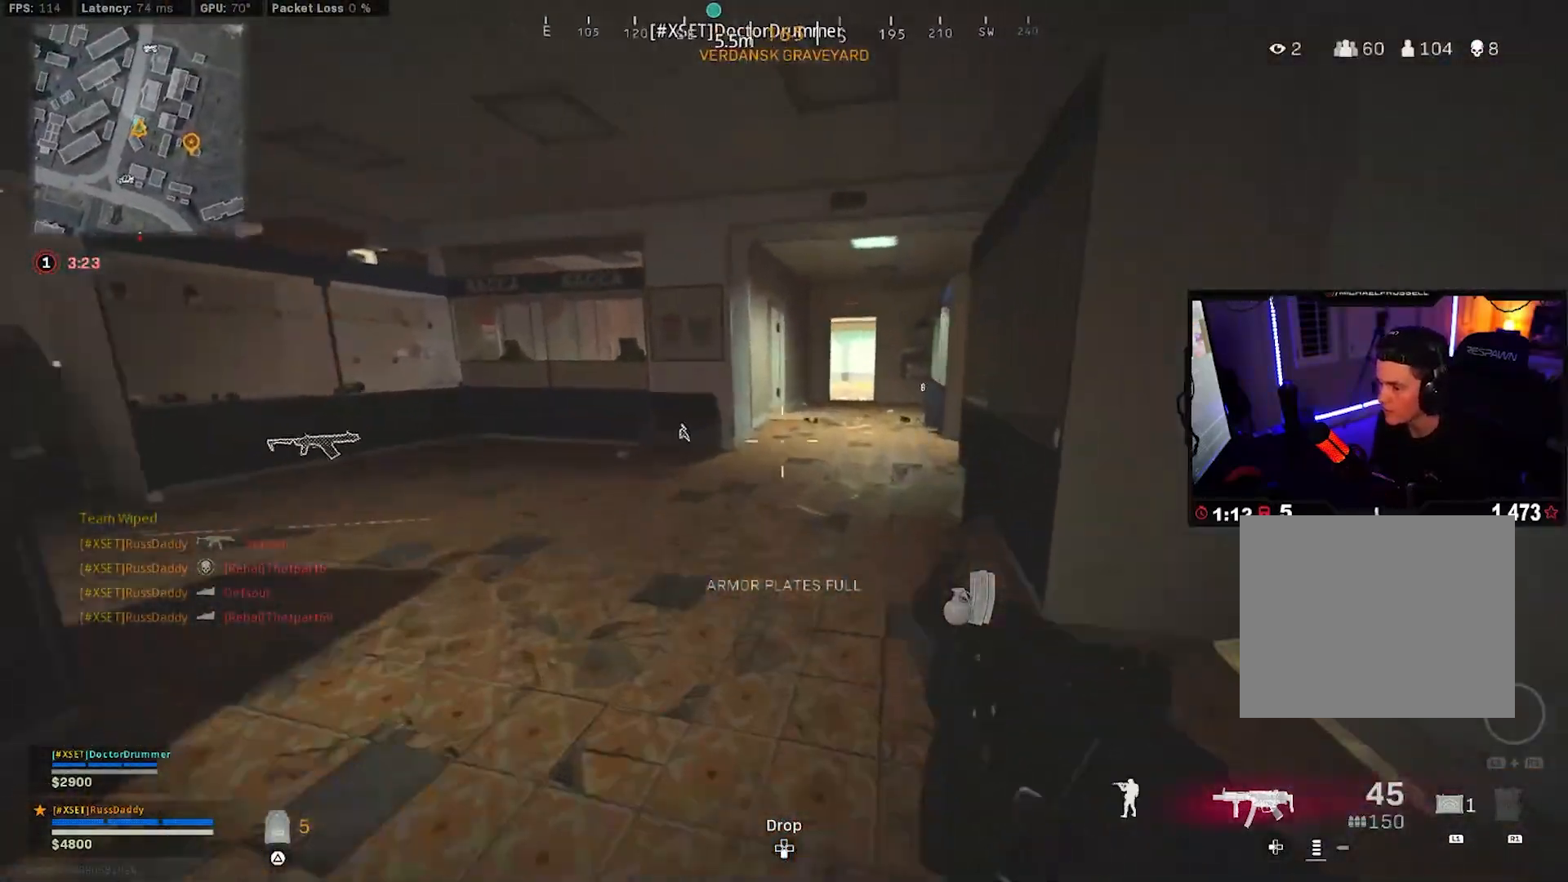
{"buttons": ["L3"], "left_stick": "up", "right_stick": "center", "events": [[17, "right_stick", "center"], [33, "CROSS", "up"], [117, "L3", "down"], [200, "L3", "up"], [250, "right_stick", "right"], [283, "L3", "down"], [350, "right_stick", "center"], [383, "L3", "up"], [467, "L3", "down"]]}
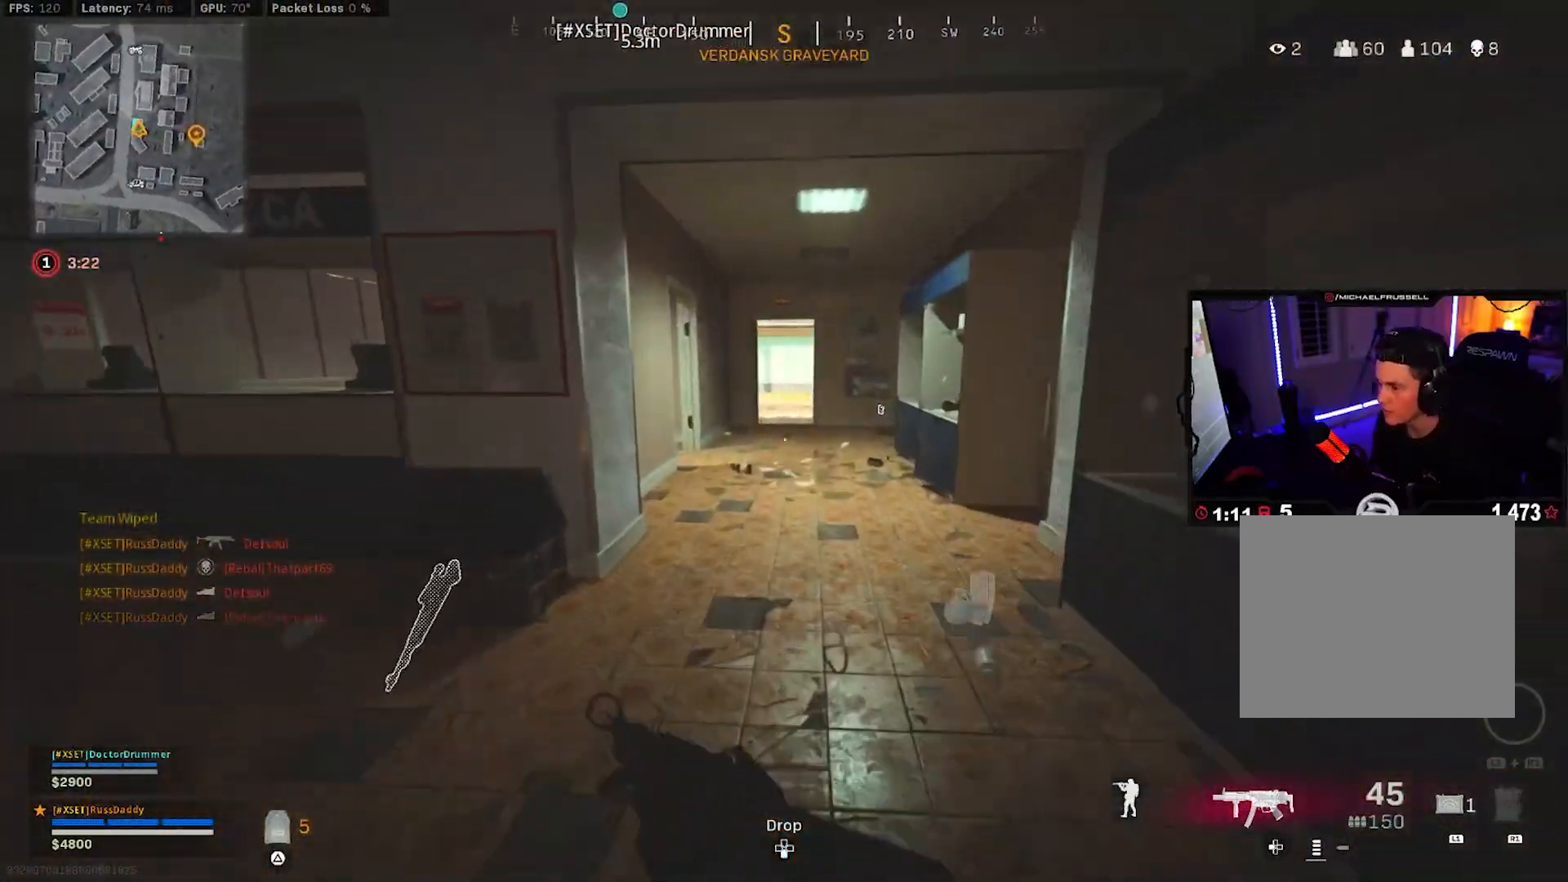
{"buttons": ["SQUARE"], "left_stick": "up", "right_stick": "center", "events": [[83, "CROSS", "down"], [83, "L3", "up"], [150, "TRIANGLE", "down"], [217, "CROSS", "up"], [217, "TRIANGLE", "up"], [450, "SQUARE", "down"]]}
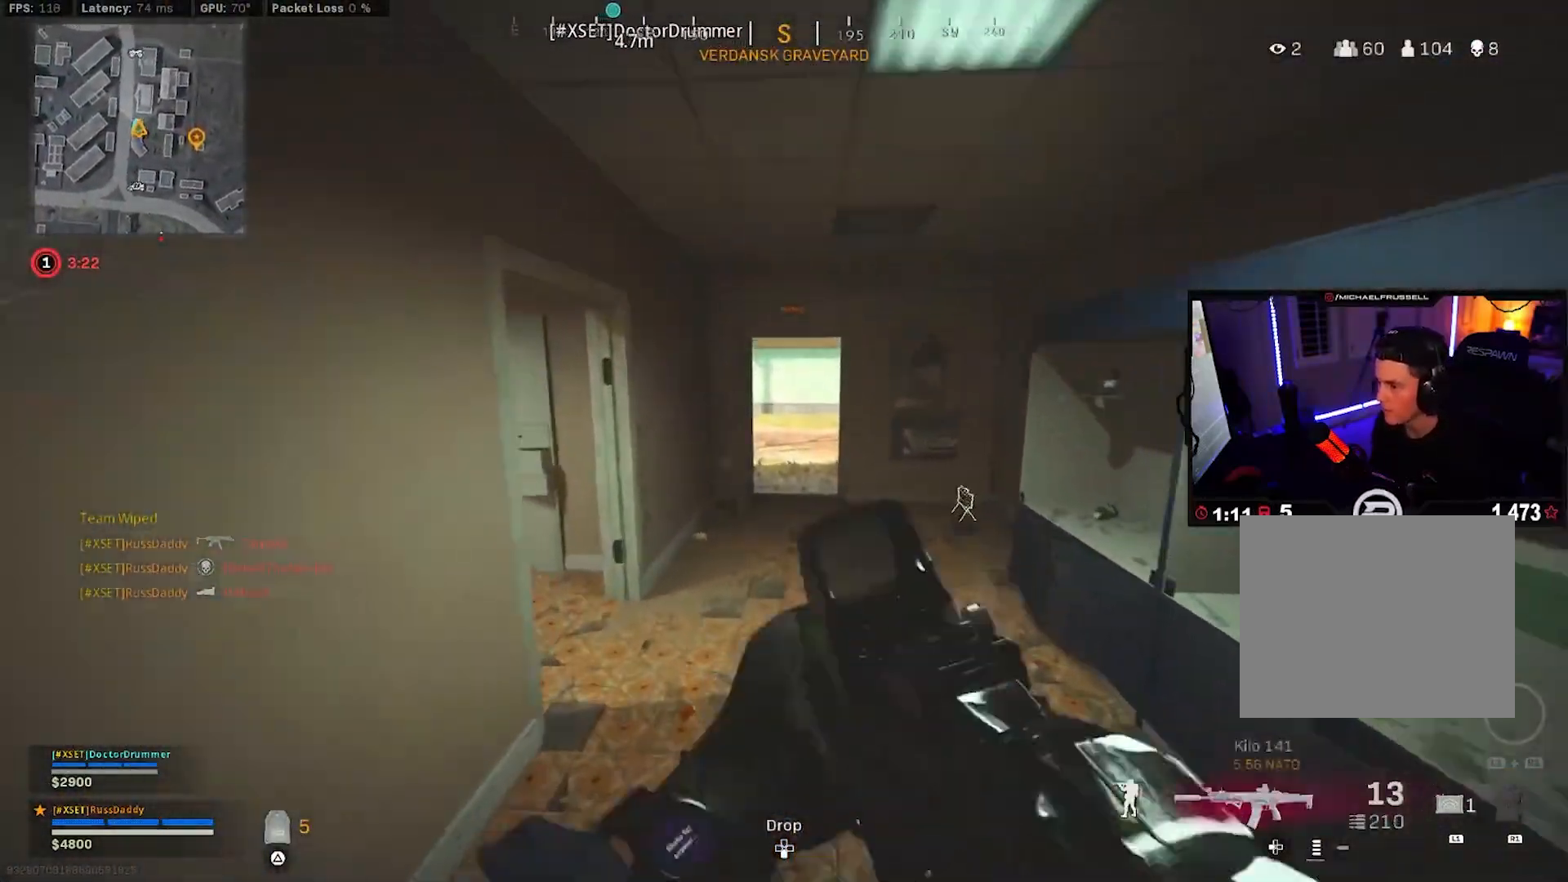
{"buttons": [], "left_stick": "up", "right_stick": "center", "events": [[17, "SQUARE", "up"], [117, "SQUARE", "down"], [167, "SQUARE", "up"]]}
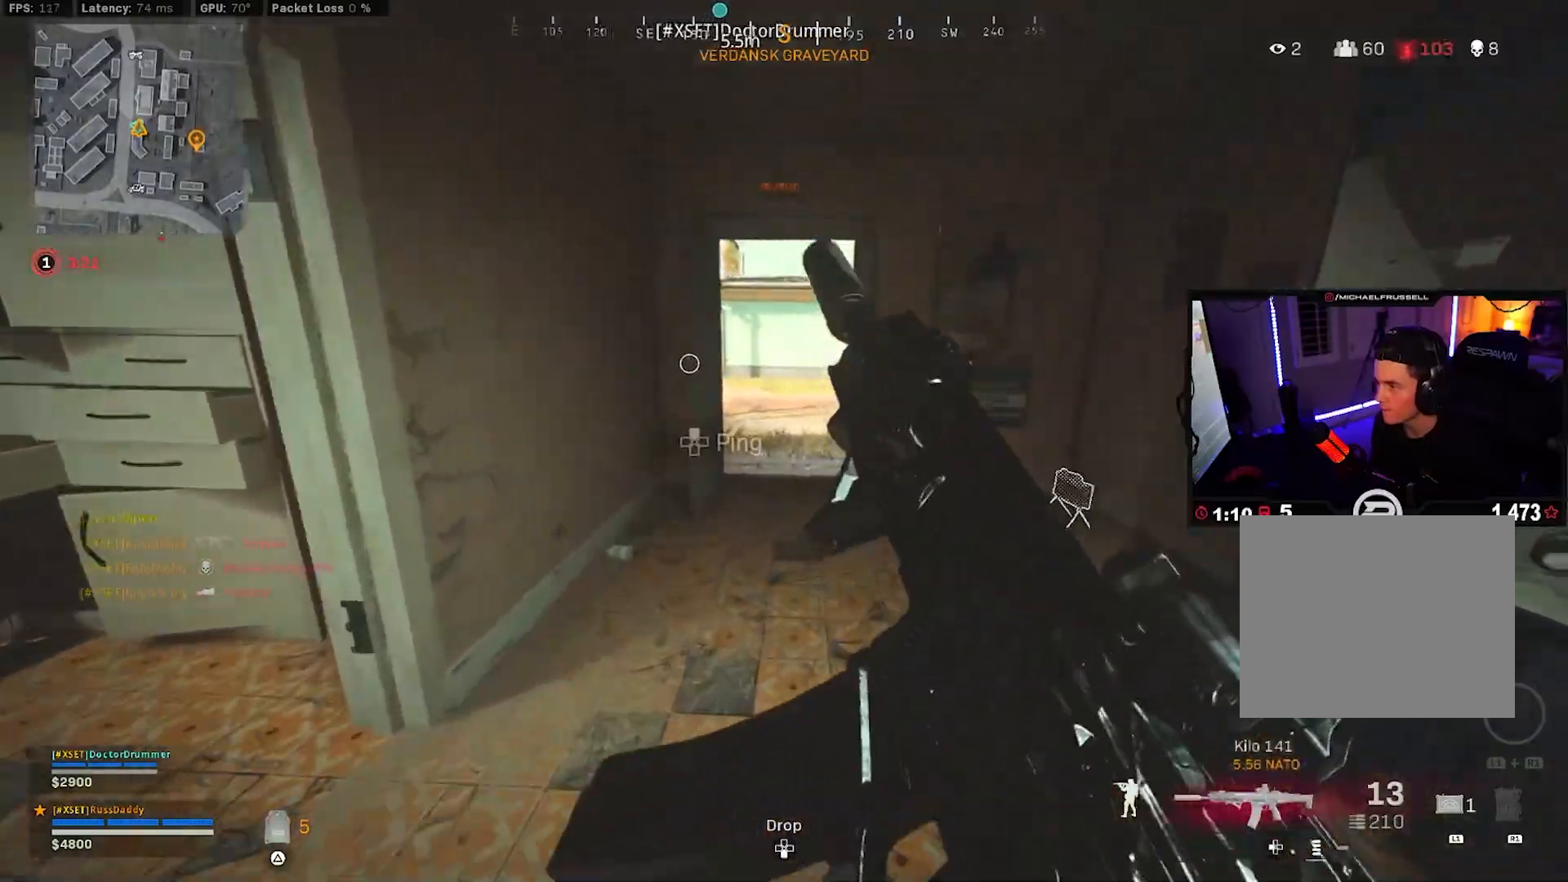
{"buttons": [], "left_stick": "up", "right_stick": "center", "events": []}
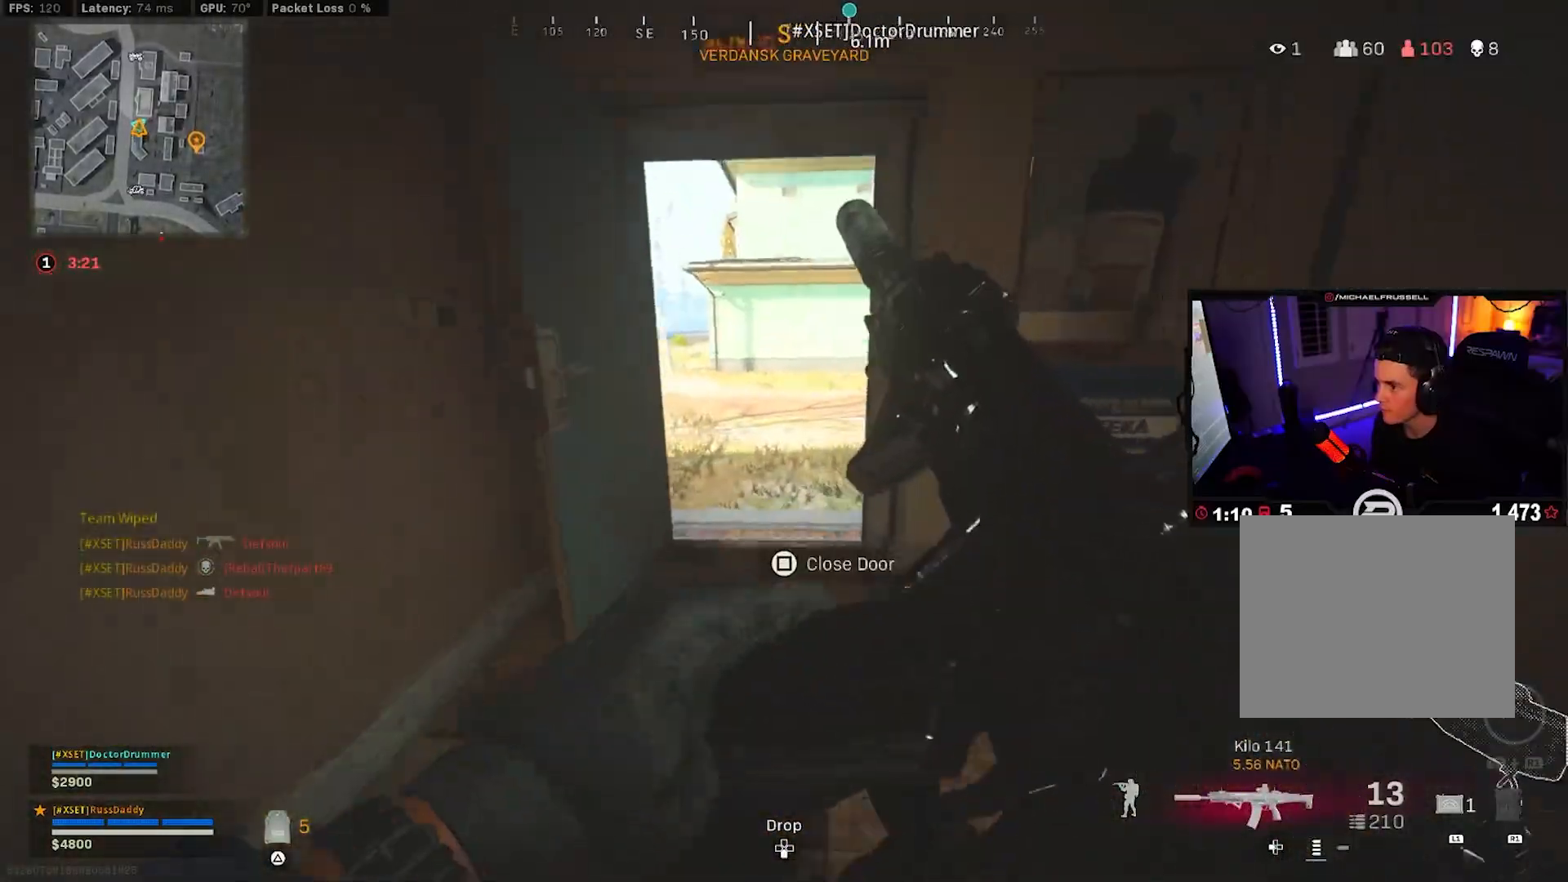
{"buttons": [], "left_stick": "up", "right_stick": "center", "events": [[83, "left_stick", "left"], [183, "left_stick", "down"], [467, "left_stick", "up"]]}
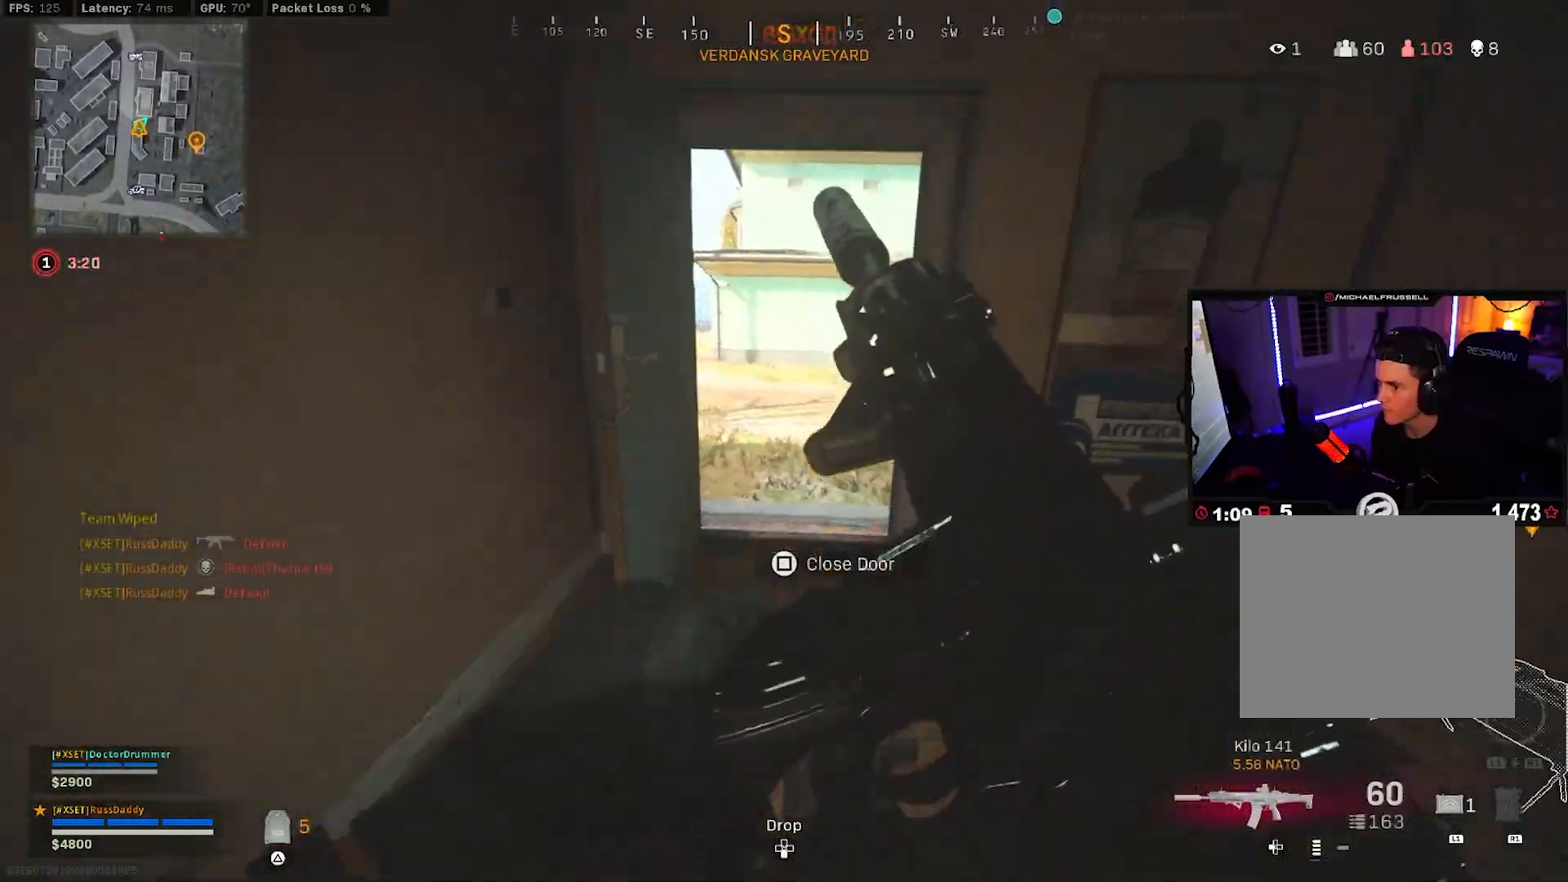
{"buttons": ["L3"], "left_stick": "up", "right_stick": "up-right", "events": [[100, "L3", "down"], [183, "TRIANGLE", "down"], [250, "L3", "up"], [250, "TRIANGLE", "up"], [300, "L3", "down"], [383, "right_stick", "up-right"]]}
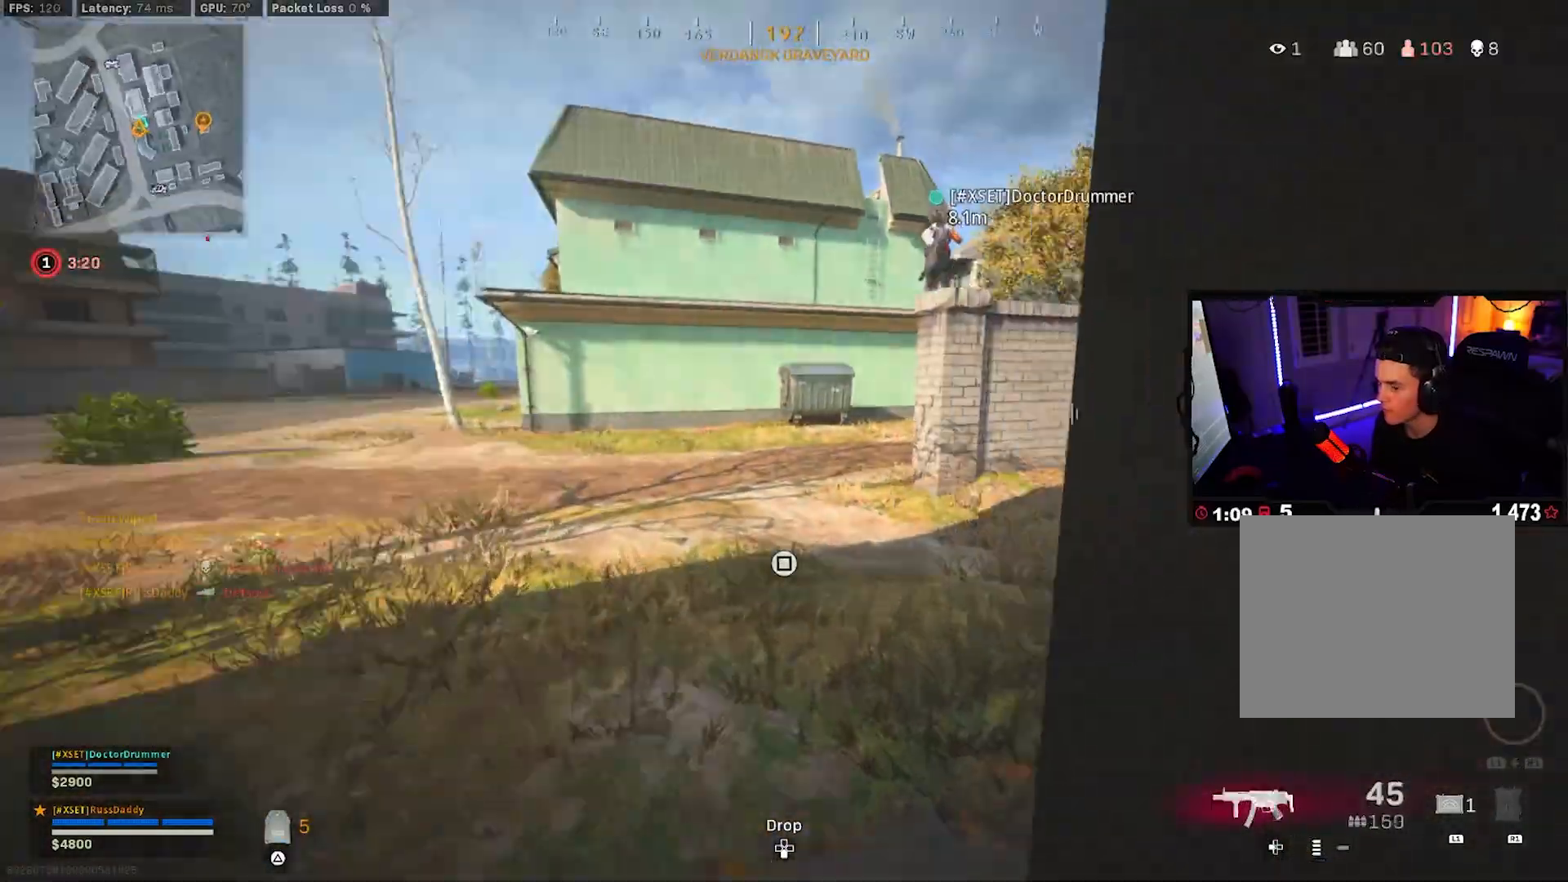
{"buttons": [], "left_stick": "up", "right_stick": "center", "events": [[100, "CROSS", "down"], [117, "L3", "up"], [117, "right_stick", "center"], [217, "CROSS", "up"], [217, "TRIANGLE", "down"], [267, "TRIANGLE", "up"], [350, "TRIANGLE", "down"], [367, "L3", "down"], [417, "TRIANGLE", "up"], [467, "L3", "up"]]}
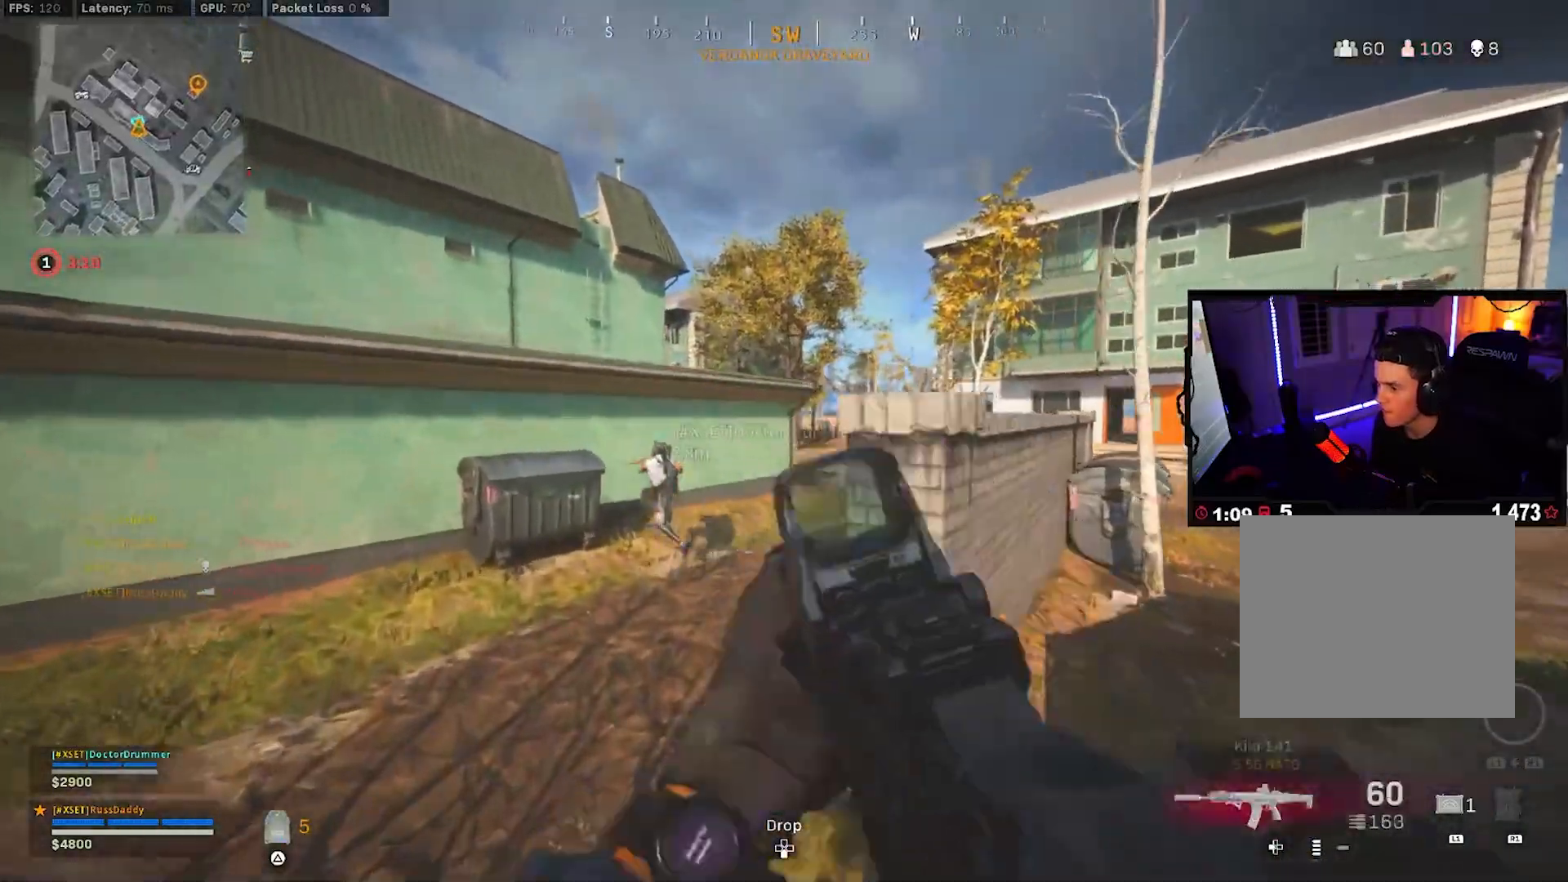
{"buttons": ["R3"], "left_stick": "up", "right_stick": "center", "events": [[50, "L3", "down"], [167, "L3", "up"], [233, "L3", "down"], [333, "L3", "up"], [383, "R3", "down"], [417, "L3", "down"], [450, "R3", "up"], [500, "L3", "up"], [500, "R3", "down"]]}
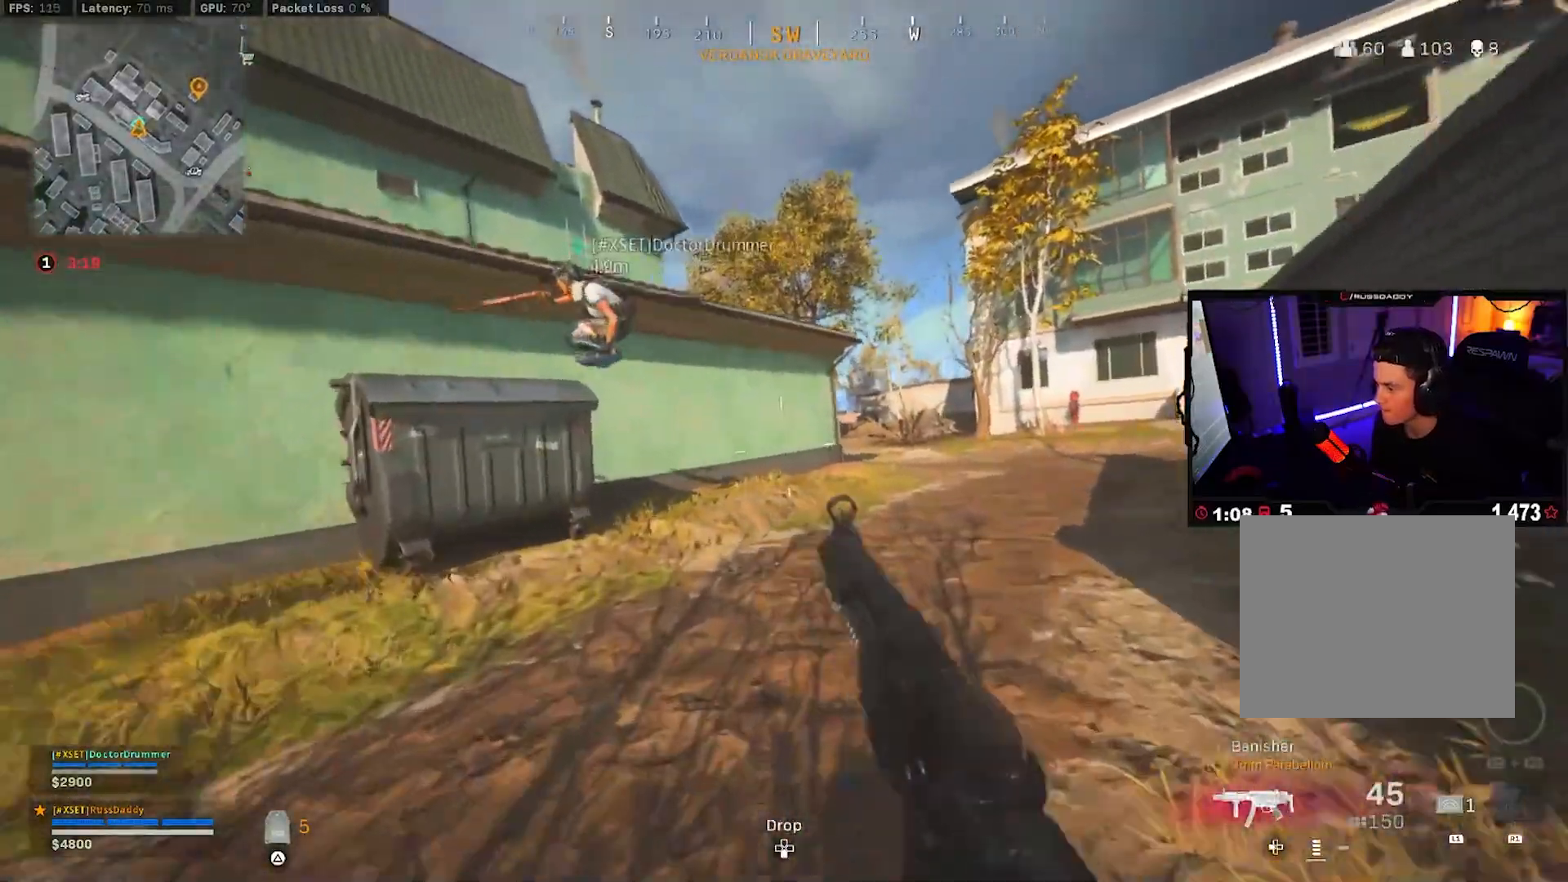
{"buttons": ["L3"], "left_stick": "up", "right_stick": "right", "events": [[67, "CROSS", "down"], [67, "right_stick", "right"], [100, "R3", "up"], [150, "CROSS", "up"], [250, "L3", "down"], [333, "L3", "up"], [417, "L3", "down"]]}
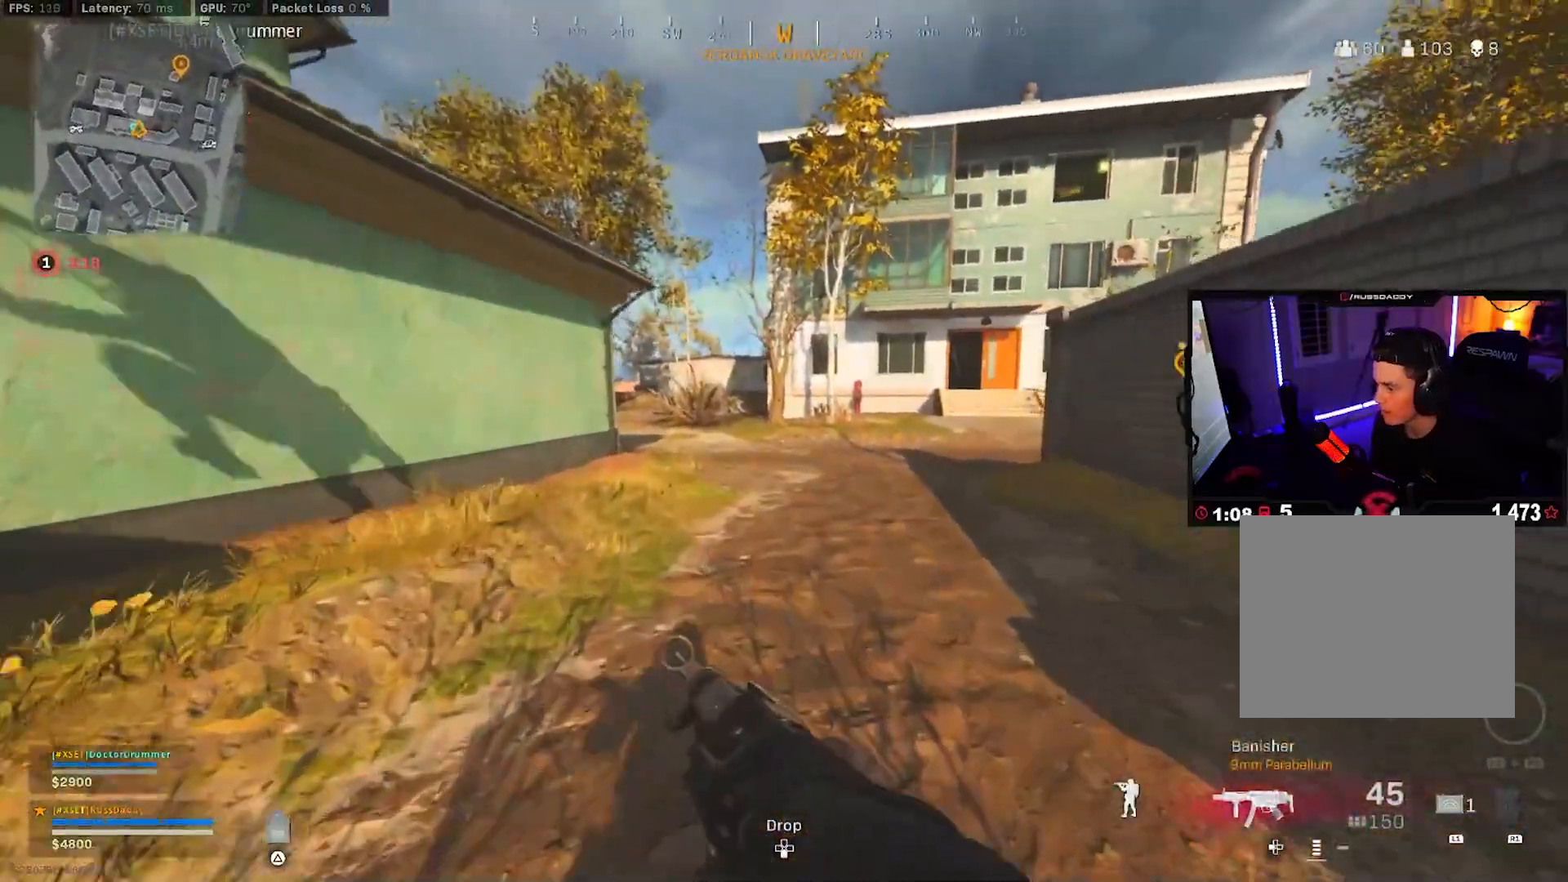
{"buttons": [], "left_stick": "up", "right_stick": "right", "events": [[17, "L3", "up"], [100, "L3", "down"], [133, "right_stick", "center"], [217, "L3", "up"], [300, "L3", "down"], [433, "right_stick", "right"], [450, "L3", "up"]]}
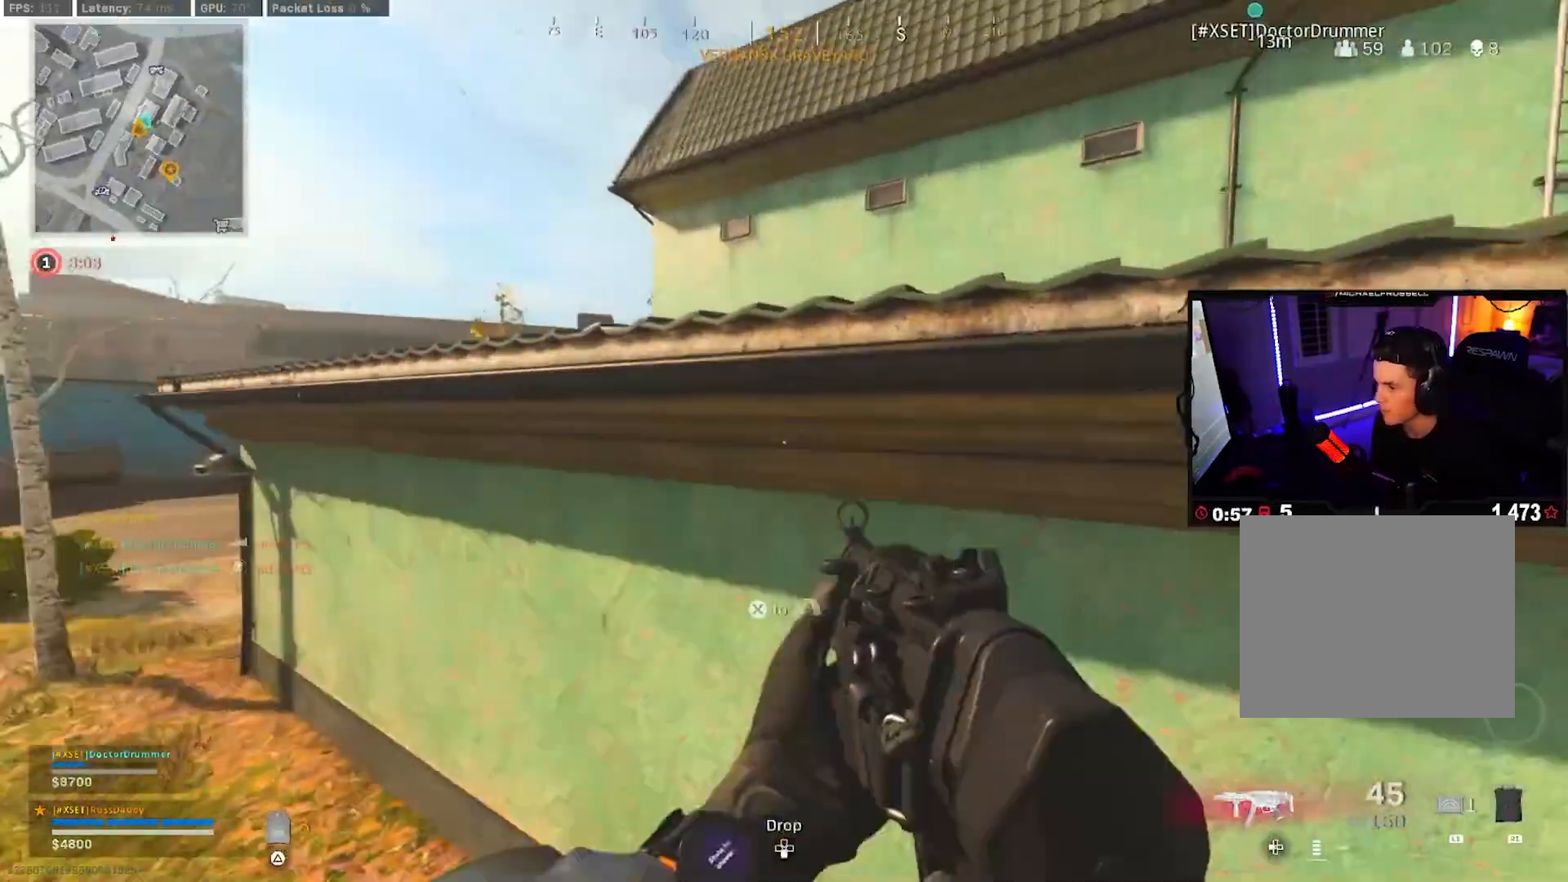
{"buttons": ["L3"], "left_stick": "up", "right_stick": "right", "events": [[17, "CROSS", "down"], [33, "L3", "down"], [250, "L3", "up"], [333, "CROSS", "up"], [467, "L3", "down"]]}
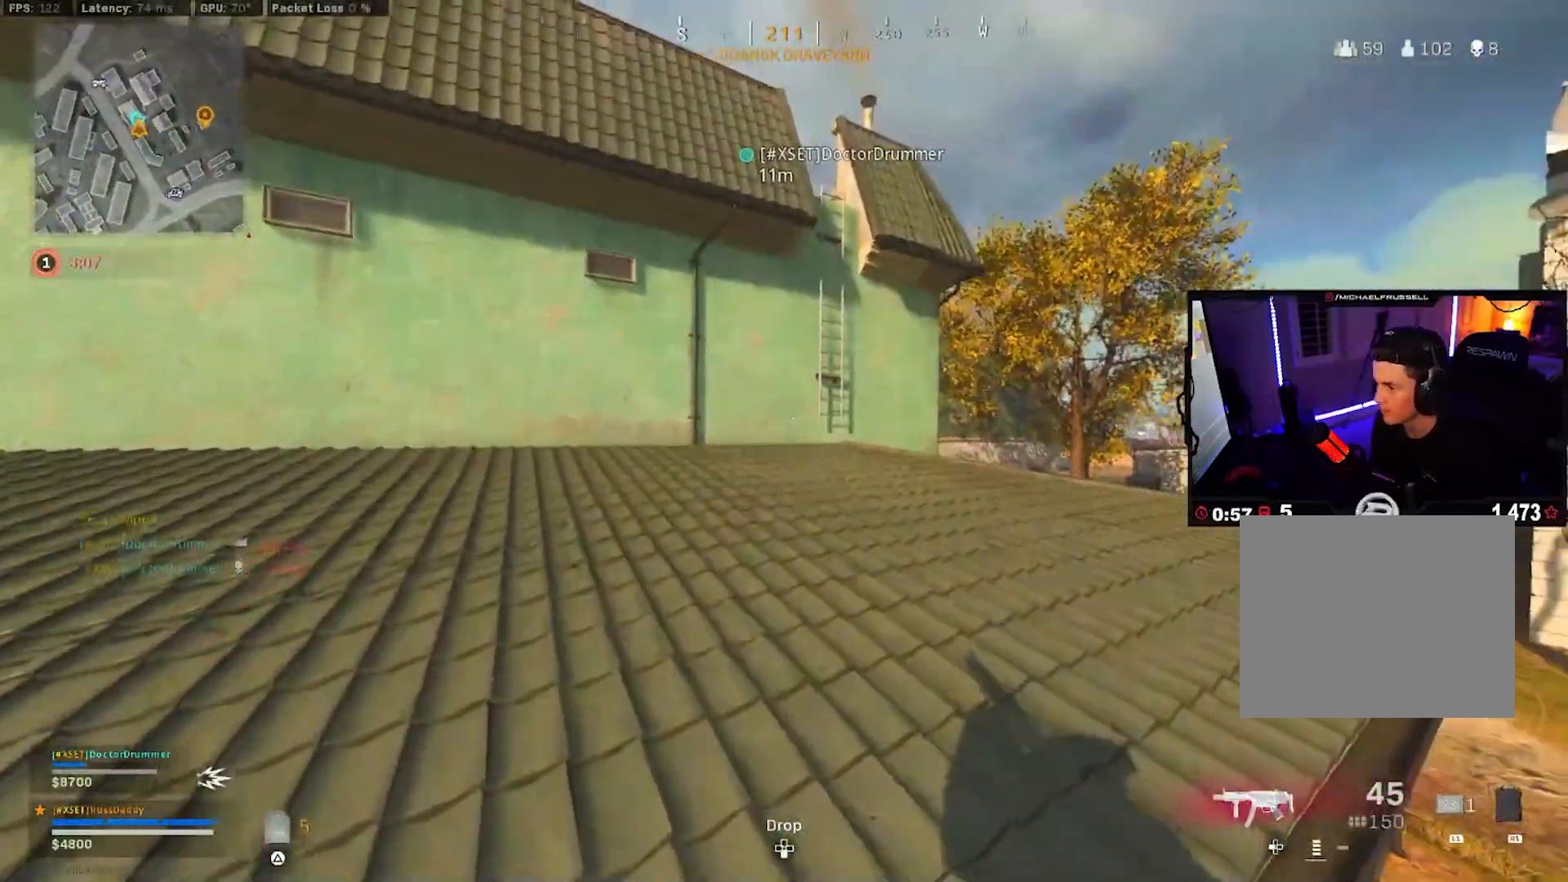
{"buttons": [], "left_stick": "up", "right_stick": "center", "events": [[83, "L3", "up"], [167, "L3", "down"], [267, "L3", "up"], [333, "L3", "down"], [383, "right_stick", "center"], [467, "L3", "up"]]}
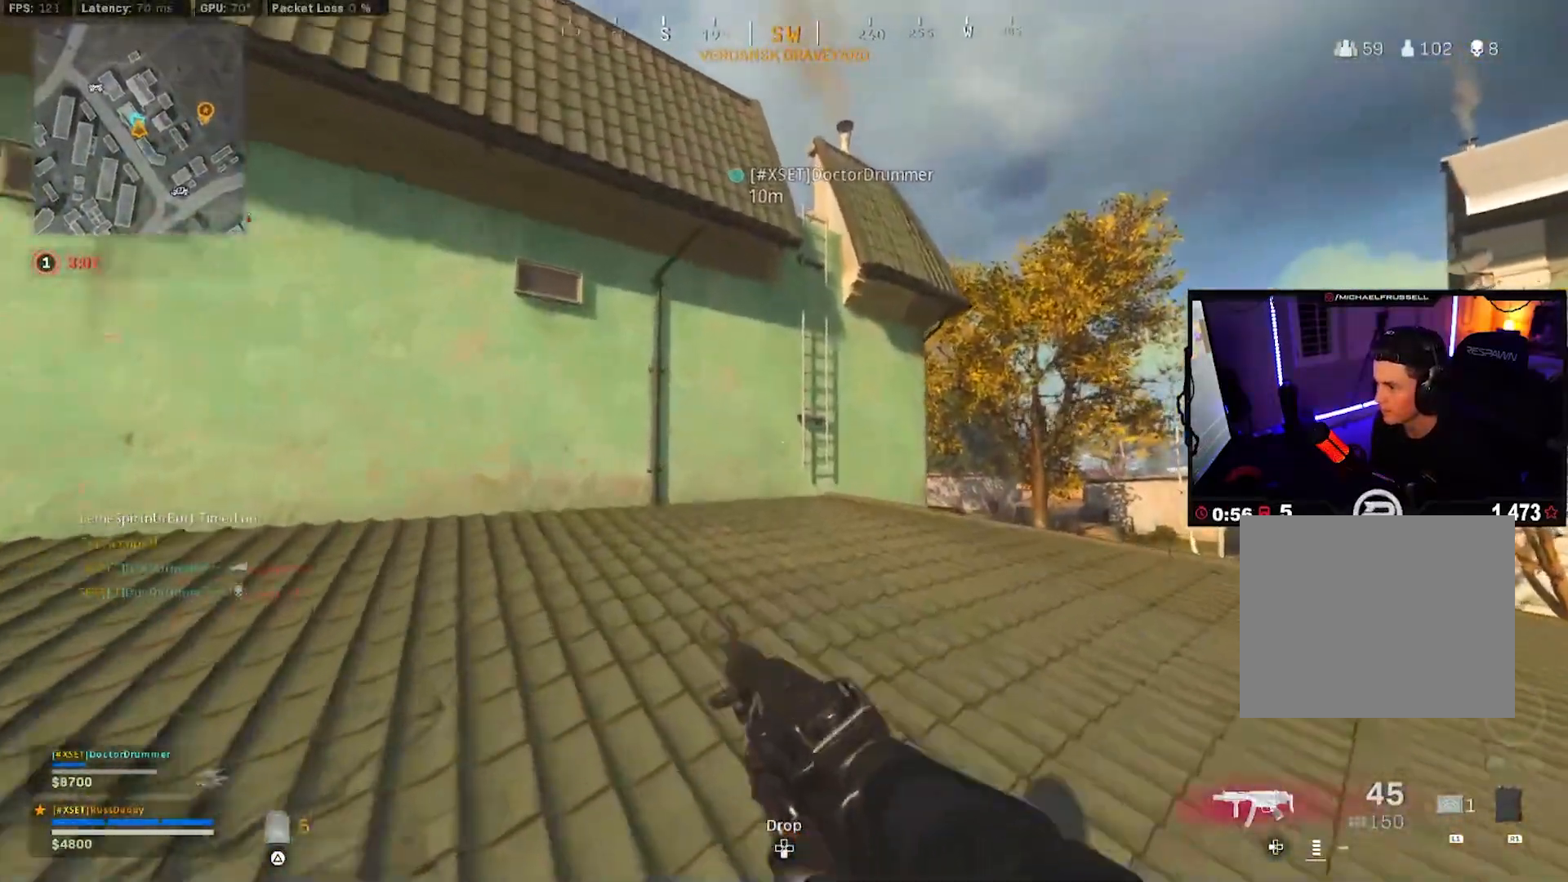
{"buttons": ["L3"], "left_stick": "up", "right_stick": "up", "events": [[17, "L3", "down"], [133, "L3", "up"], [217, "L3", "down"], [217, "right_stick", "up"], [317, "L3", "up"], [383, "L3", "down"]]}
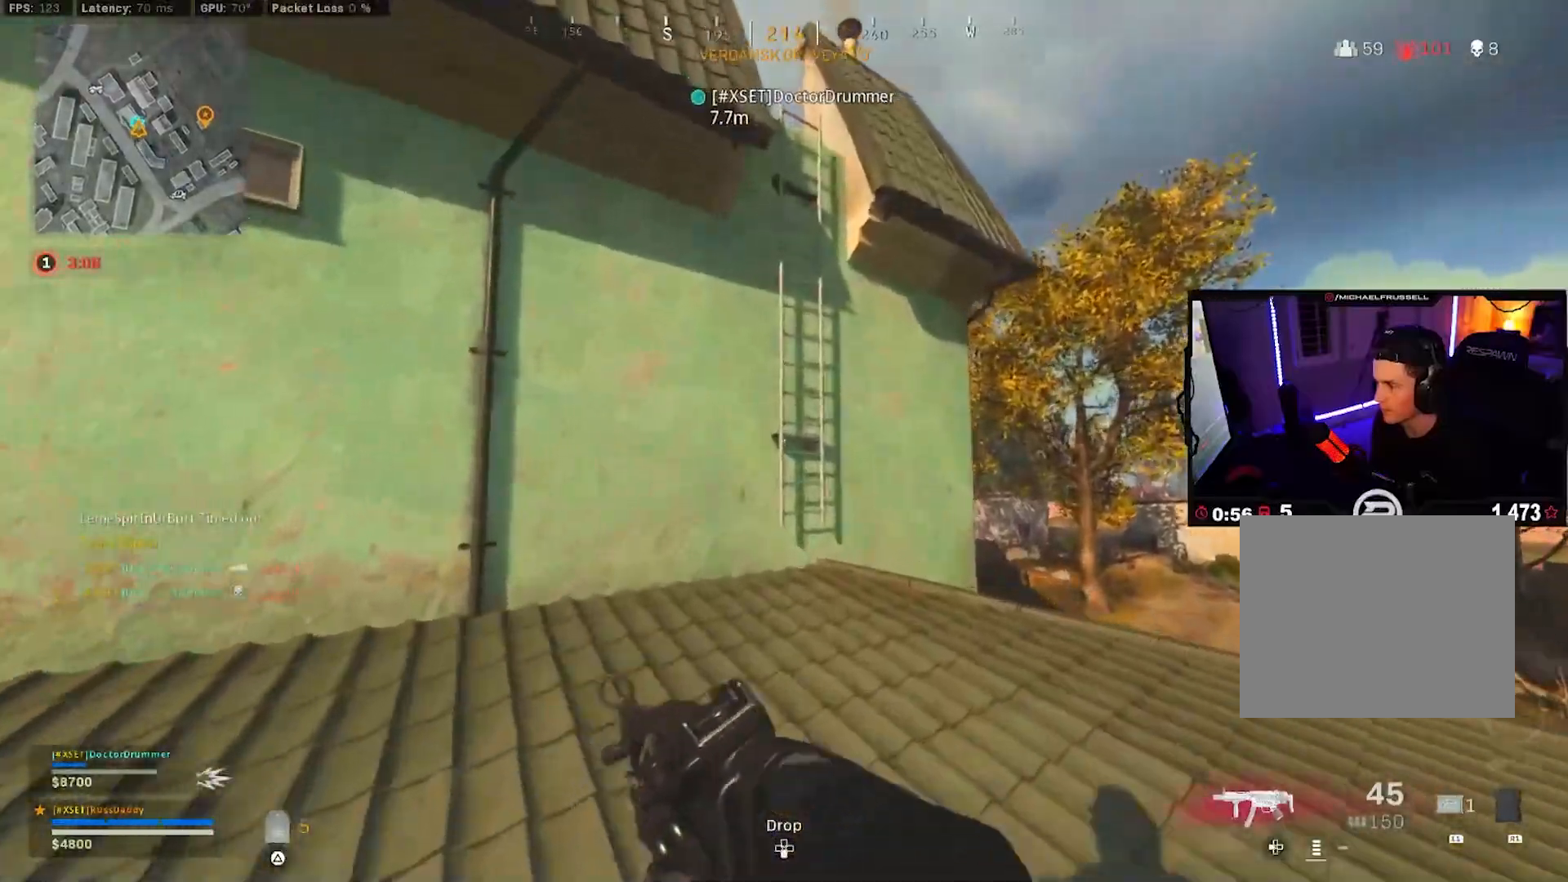
{"buttons": [], "left_stick": "up", "right_stick": "up", "events": [[17, "L3", "up"], [83, "L3", "down"], [217, "L3", "up"]]}
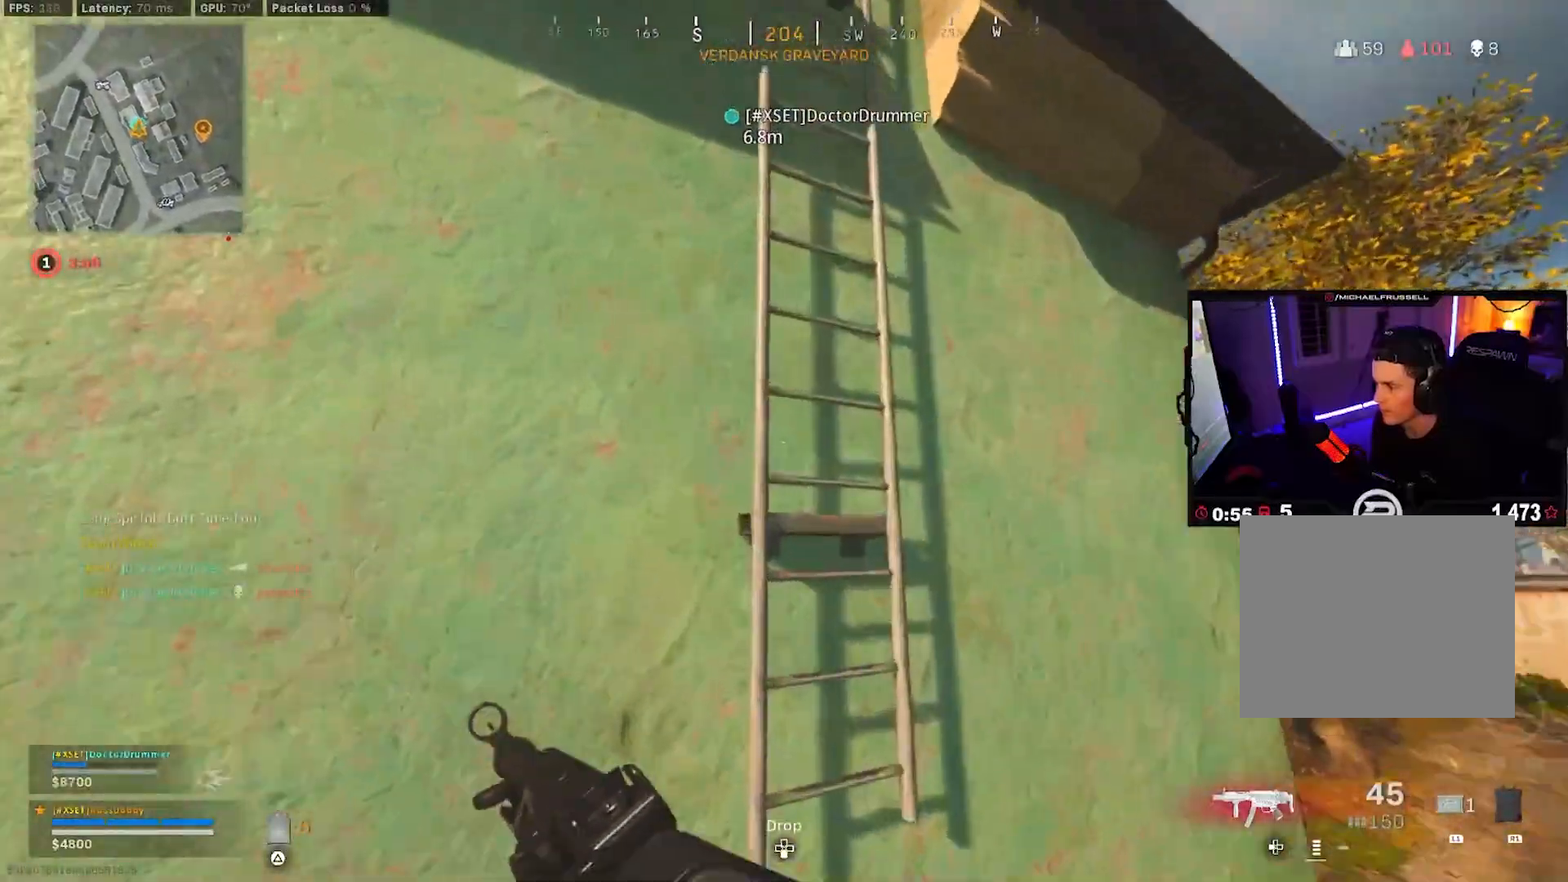
{"buttons": [], "left_stick": "up", "right_stick": "center", "events": [[233, "right_stick", "center"]]}